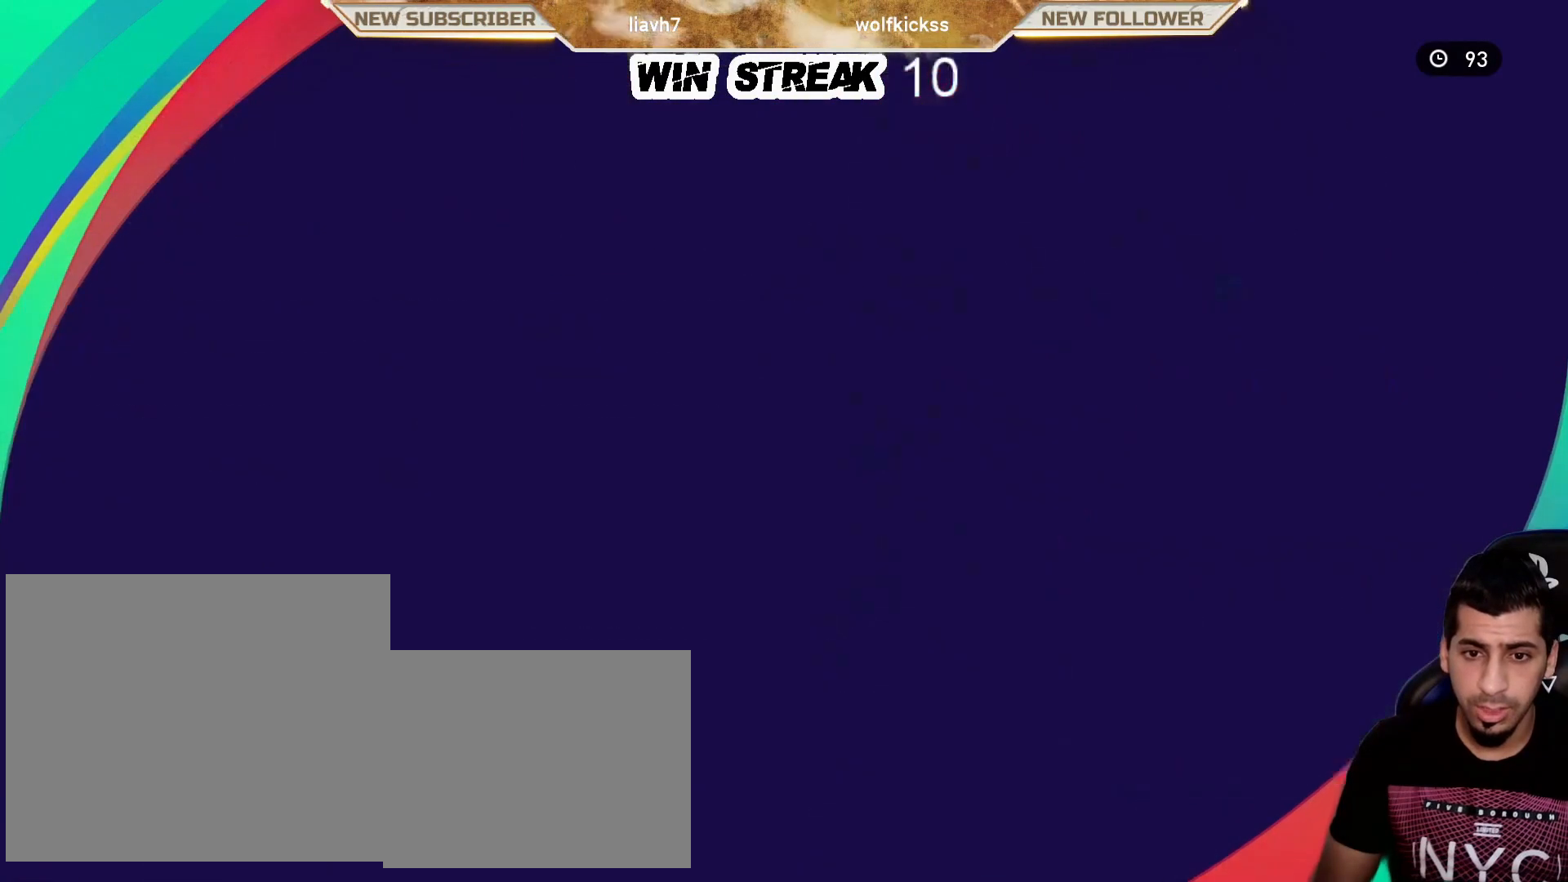
Gameplay with a controller (PlayStation layout); each line is a JSON object with the inputs held at the frame after it. "events" lists button and stick changes between this image and that frame as [ms after this image, input, new state], when the widget could be followed in between.
{"buttons": [], "left_stick": "center", "right_stick": "center", "events": []}
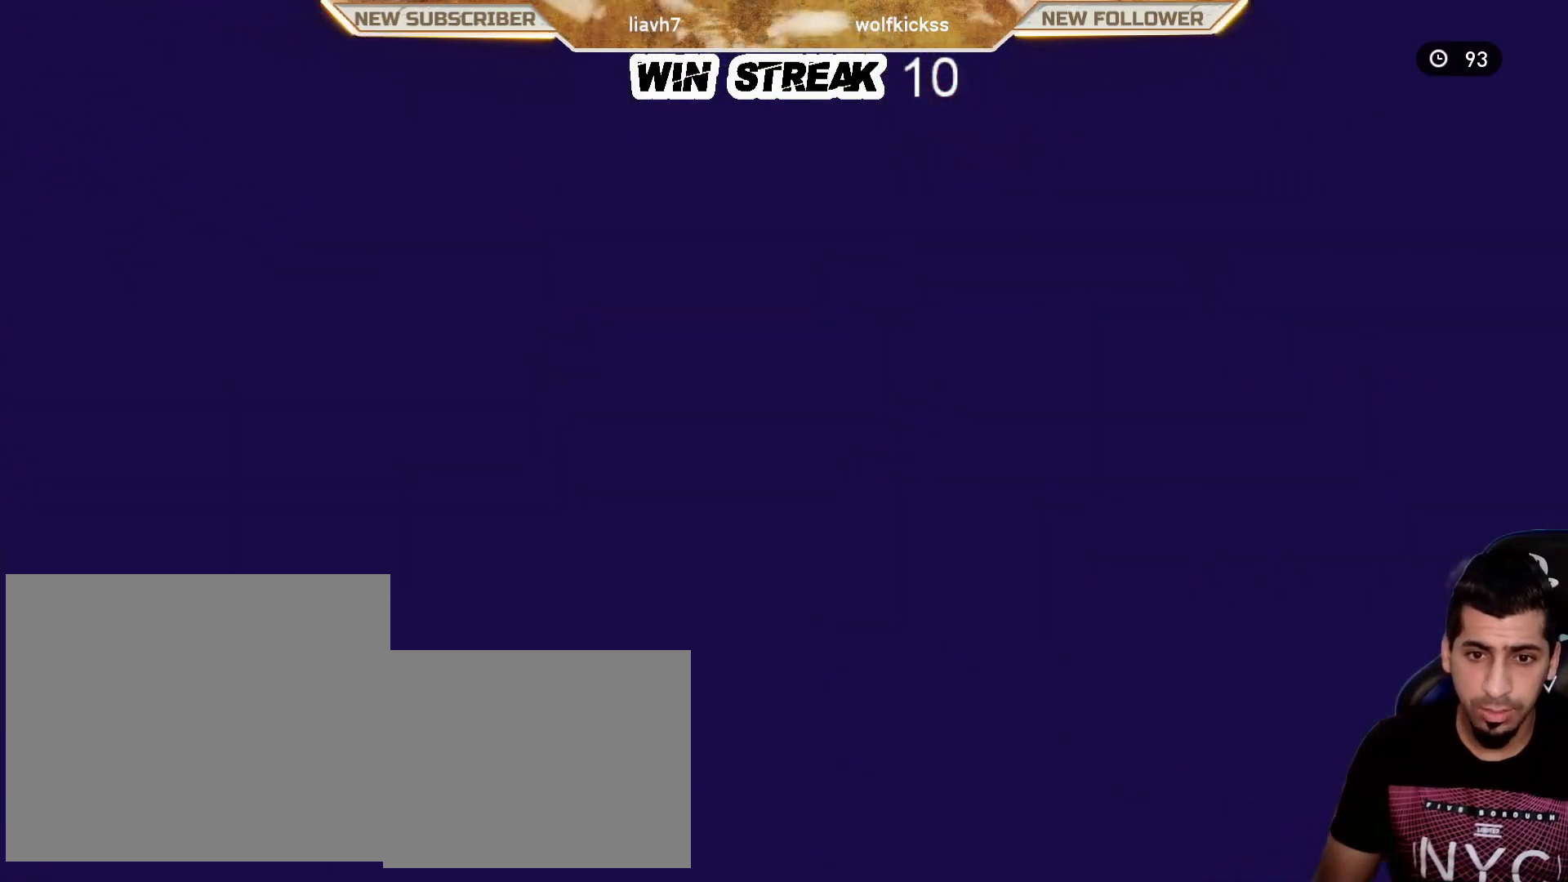
{"buttons": [], "left_stick": "center", "right_stick": "center", "events": [[283, "CROSS", "down"], [500, "CROSS", "up"]]}
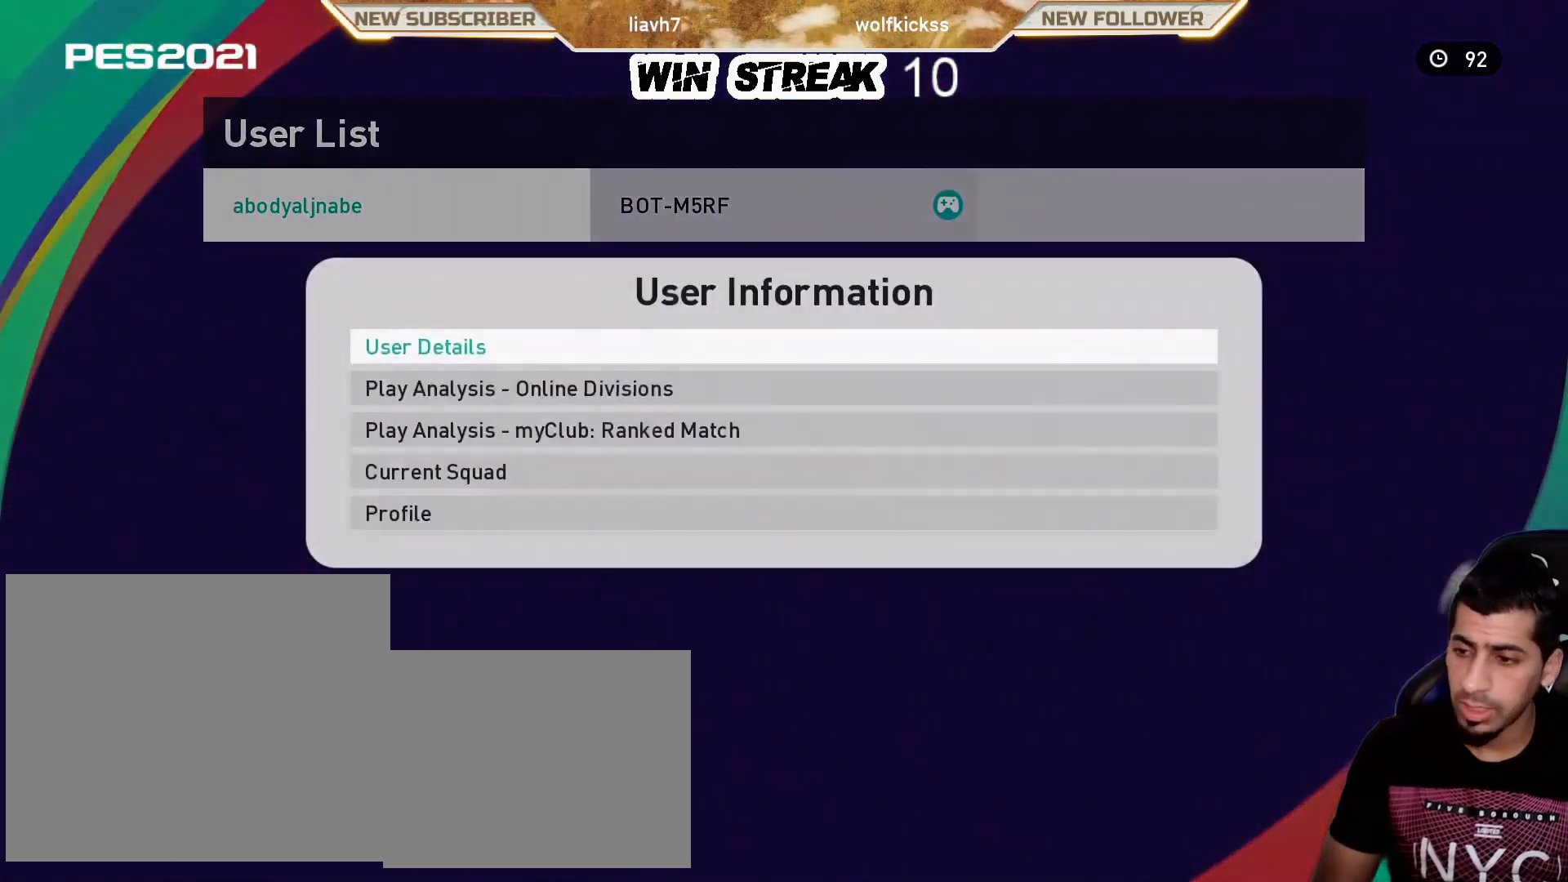
{"buttons": [], "left_stick": "center", "right_stick": "center", "events": [[100, "CROSS", "down"], [200, "CROSS", "up"]]}
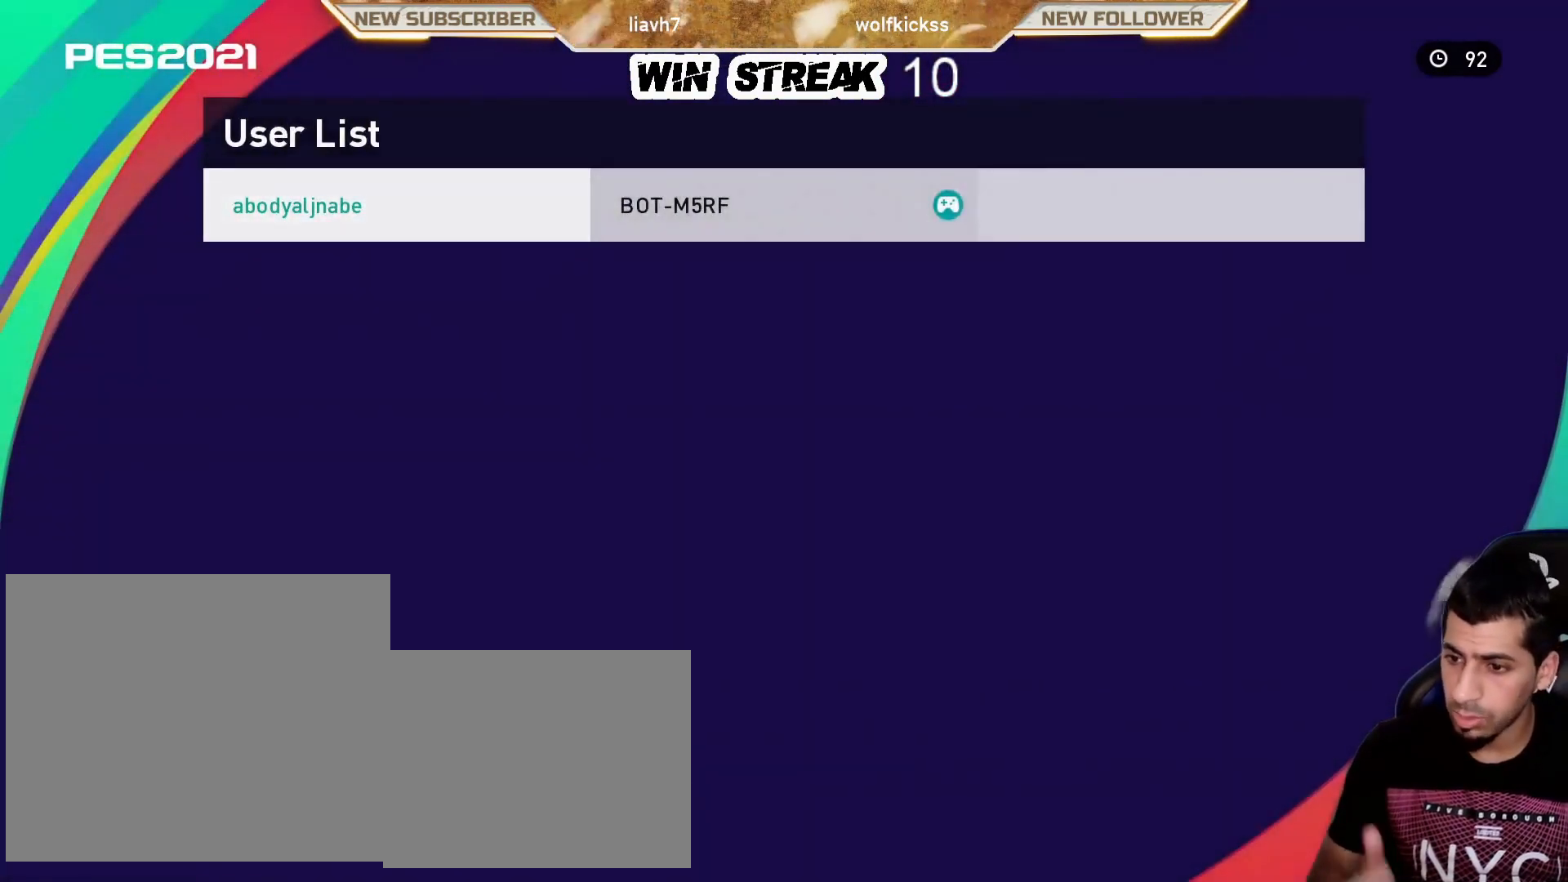
{"buttons": [], "left_stick": "center", "right_stick": "center", "events": []}
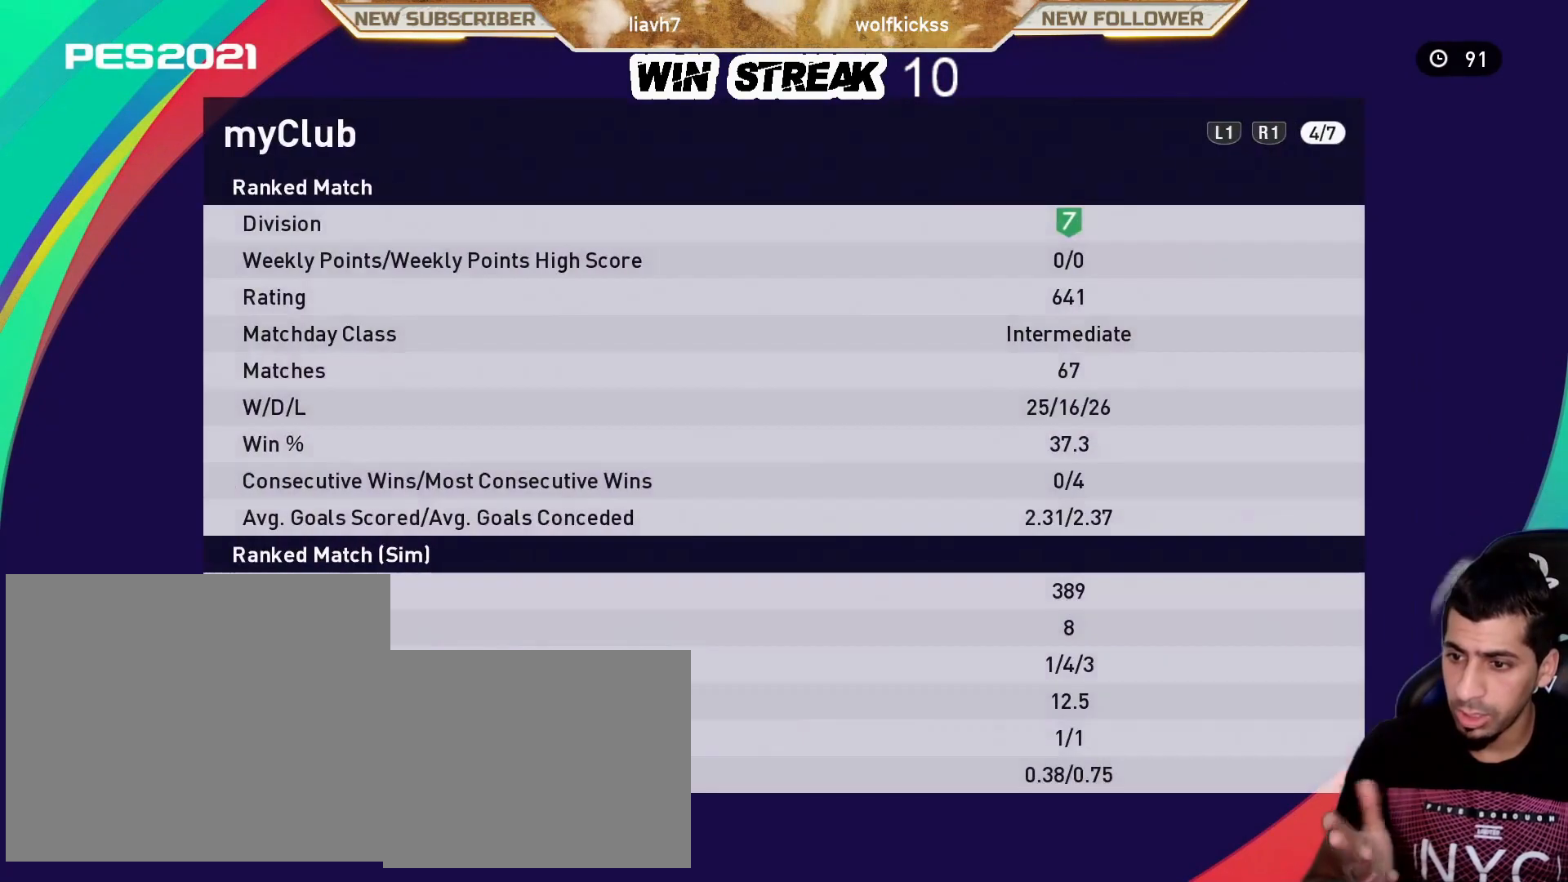
{"buttons": [], "left_stick": "center", "right_stick": "center", "events": []}
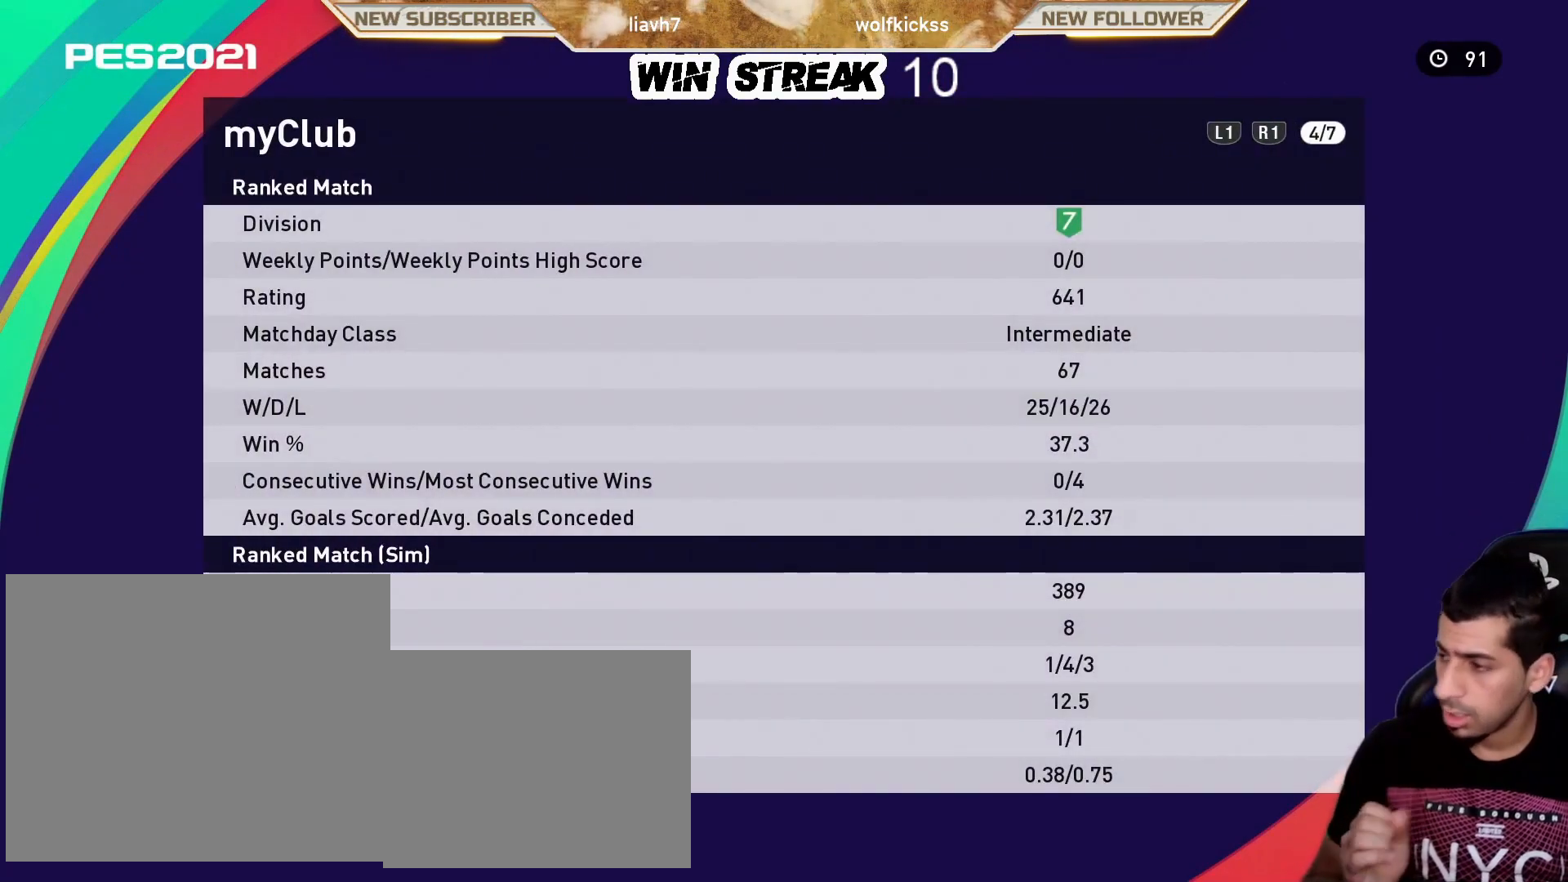
{"buttons": [], "left_stick": "center", "right_stick": "center", "events": []}
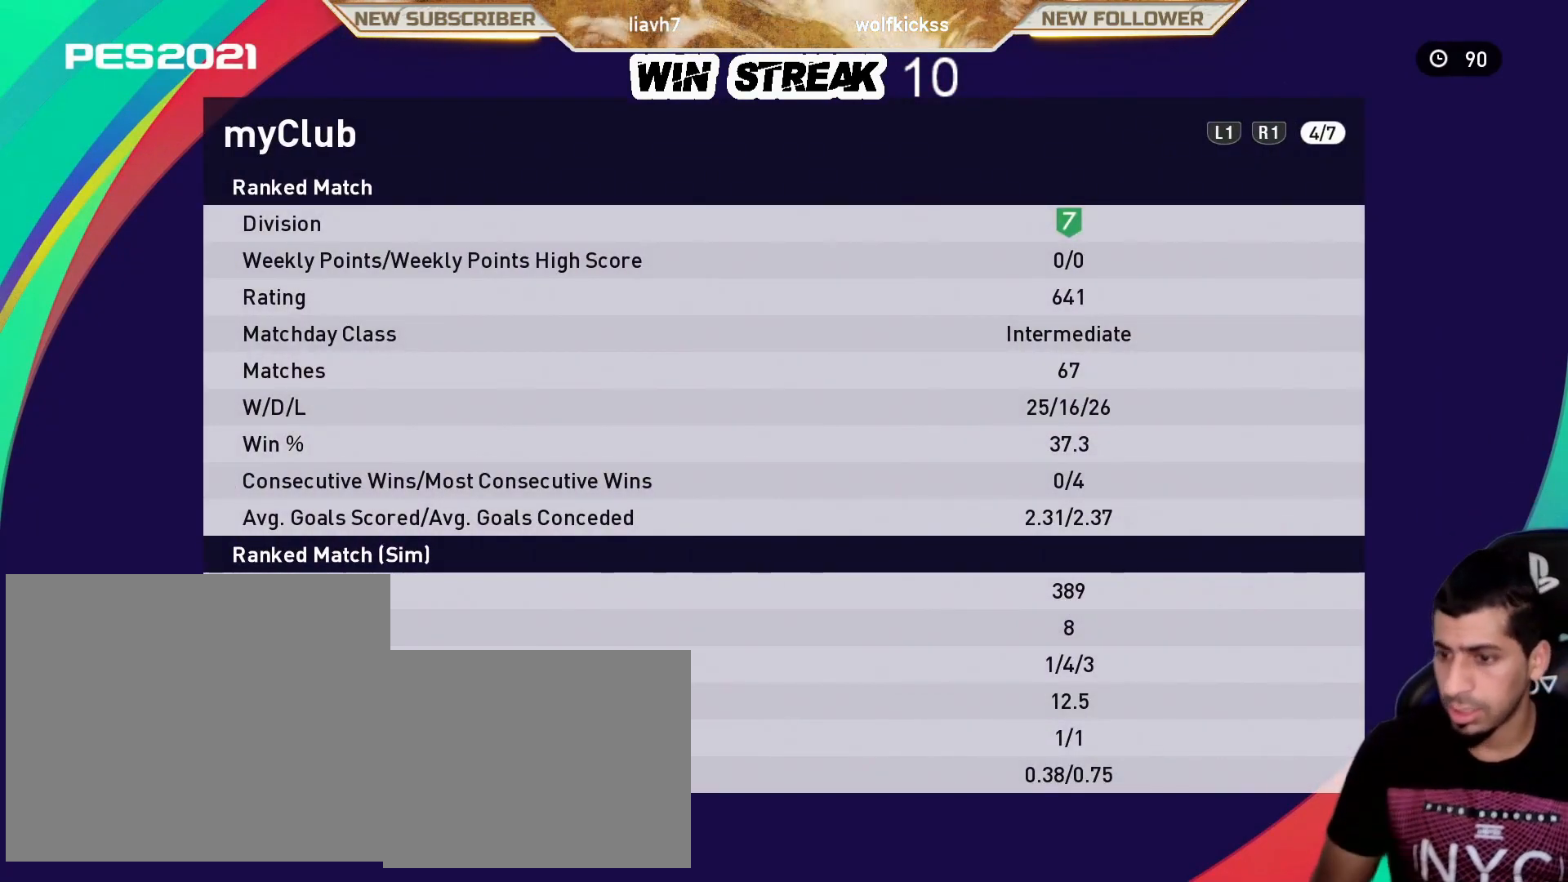
{"buttons": [], "left_stick": "center", "right_stick": "center", "events": []}
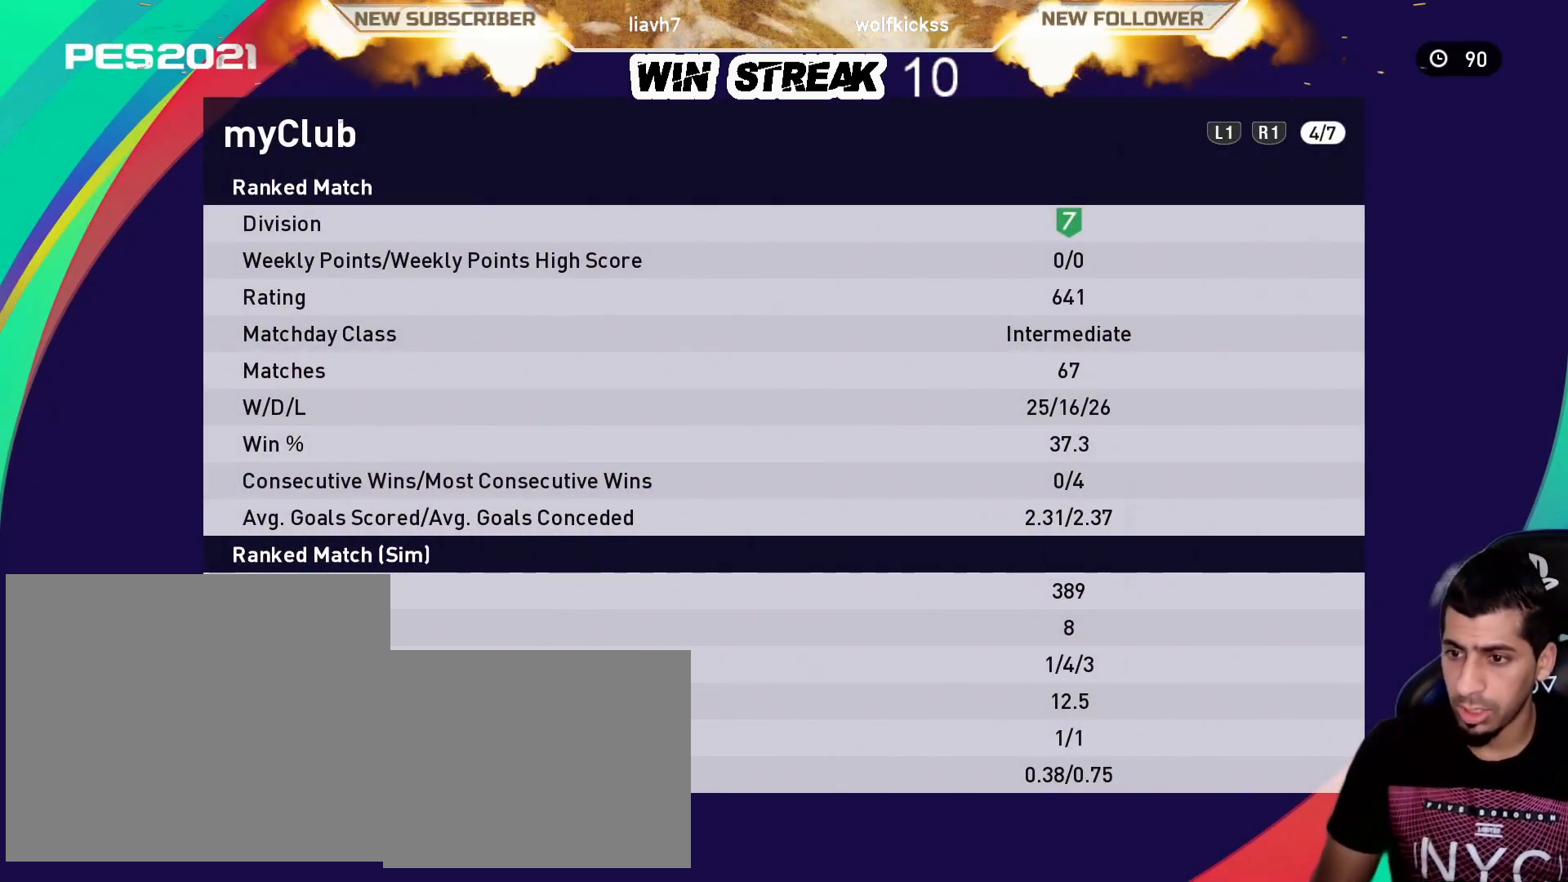
{"buttons": ["L1"], "left_stick": "center", "right_stick": "center", "events": [[433, "L1", "down"]]}
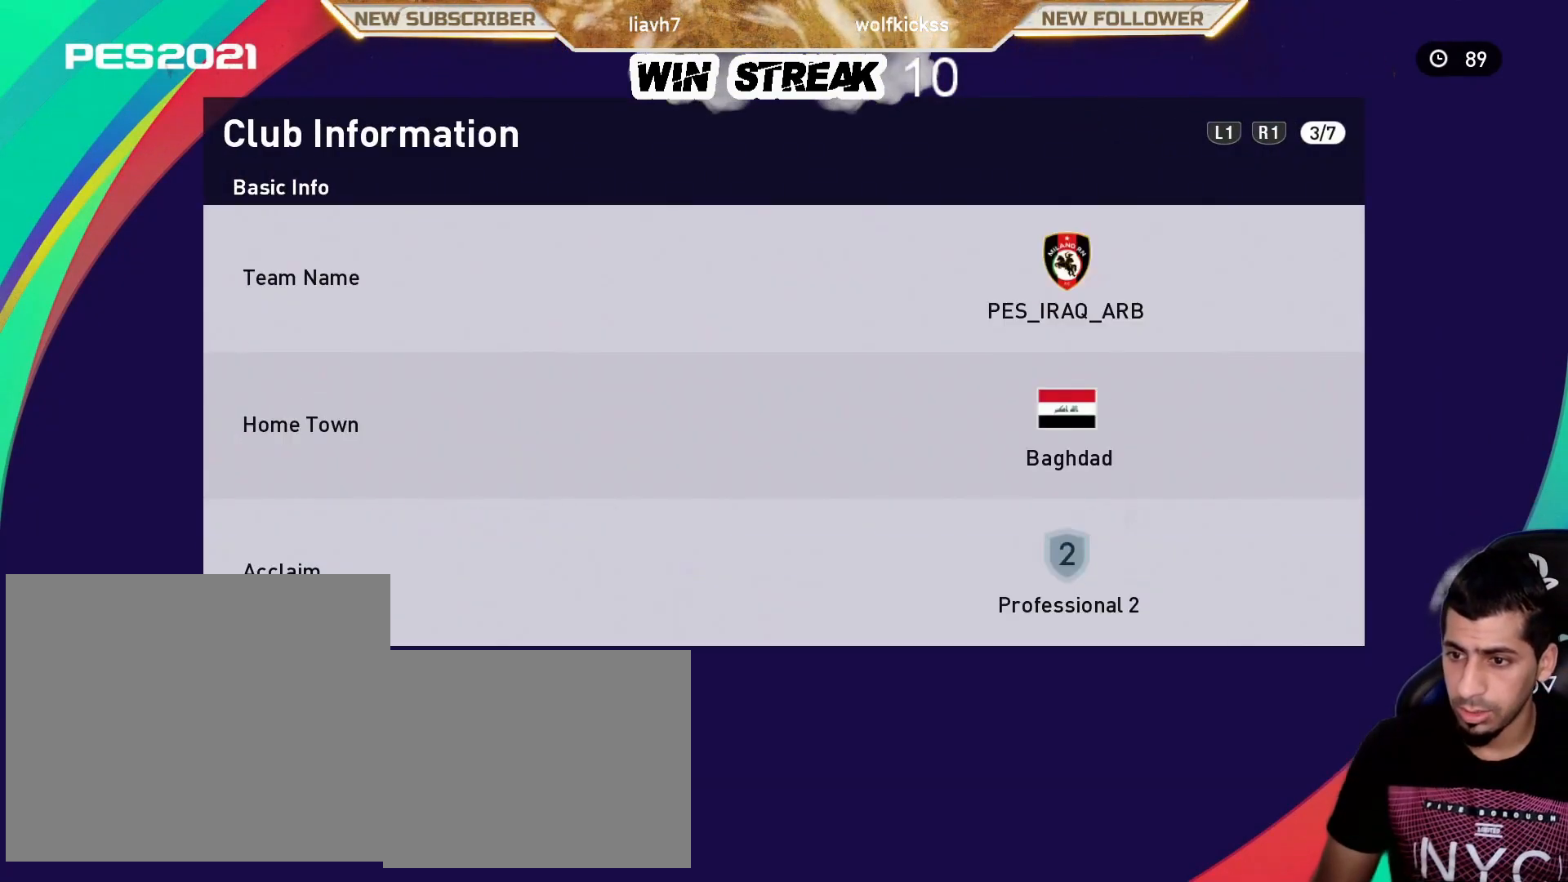
{"buttons": [], "left_stick": "center", "right_stick": "center", "events": [[83, "L1", "up"], [167, "L1", "down"], [300, "L1", "up"]]}
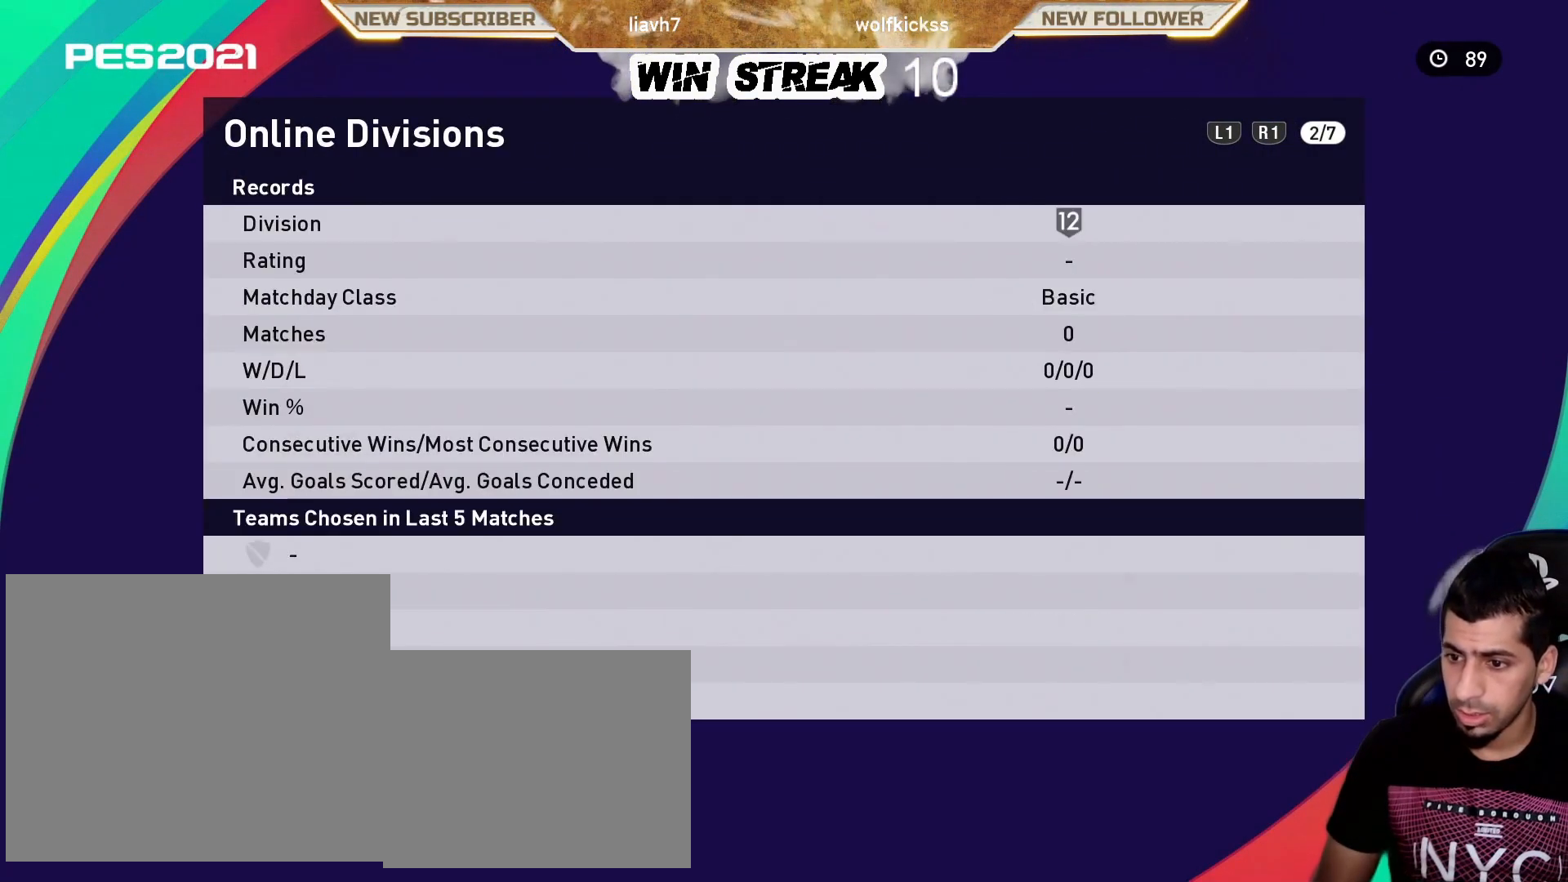
{"buttons": [], "left_stick": "center", "right_stick": "center", "events": [[183, "R1", "down"], [233, "R1", "up"]]}
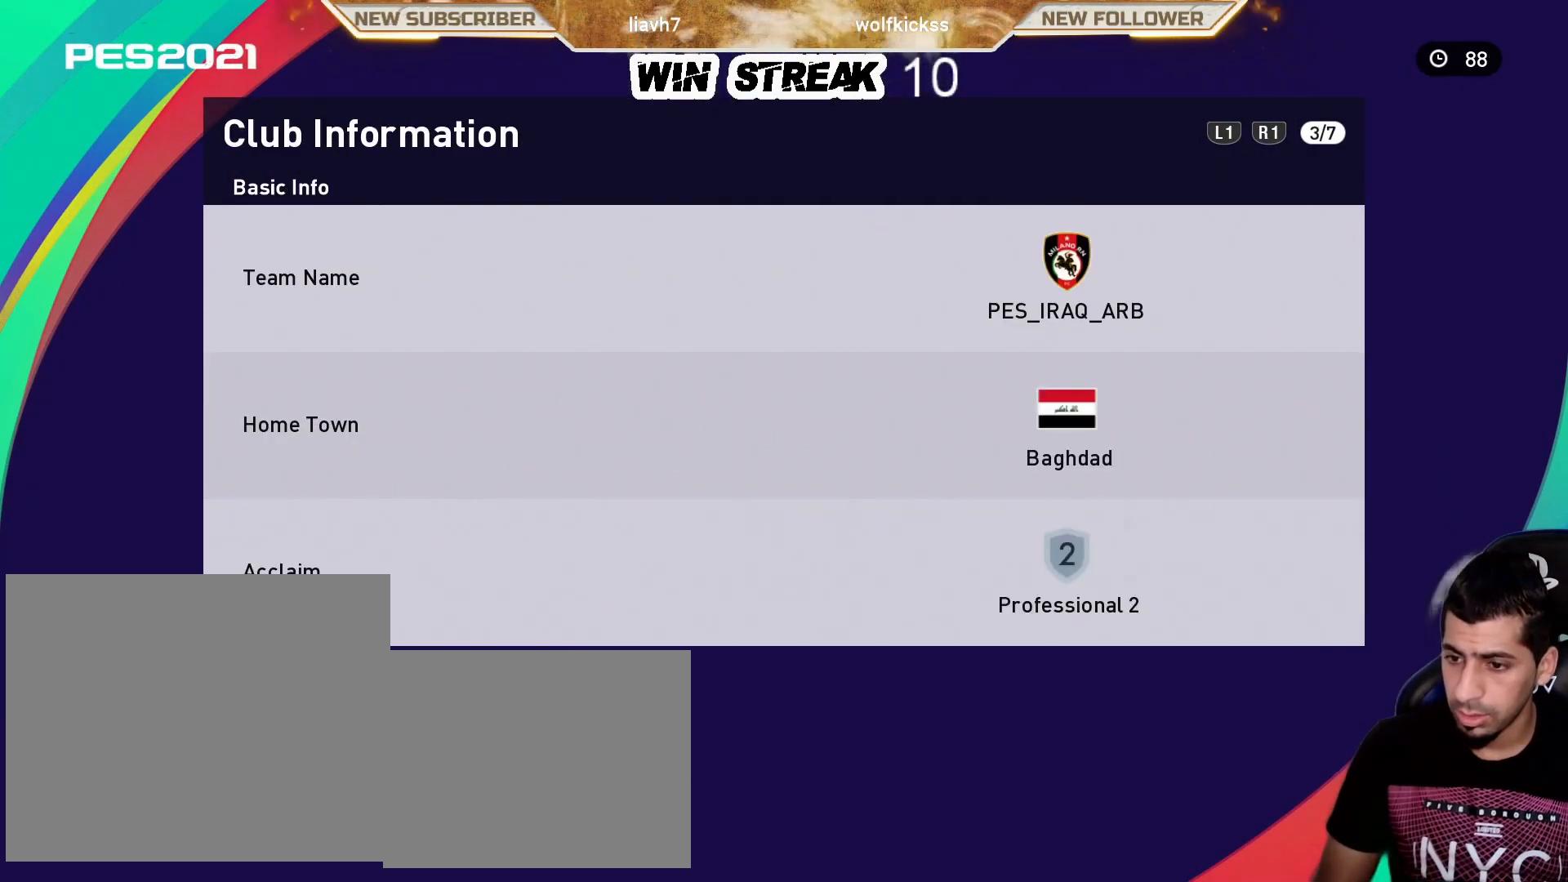
{"buttons": [], "left_stick": "center", "right_stick": "center", "events": []}
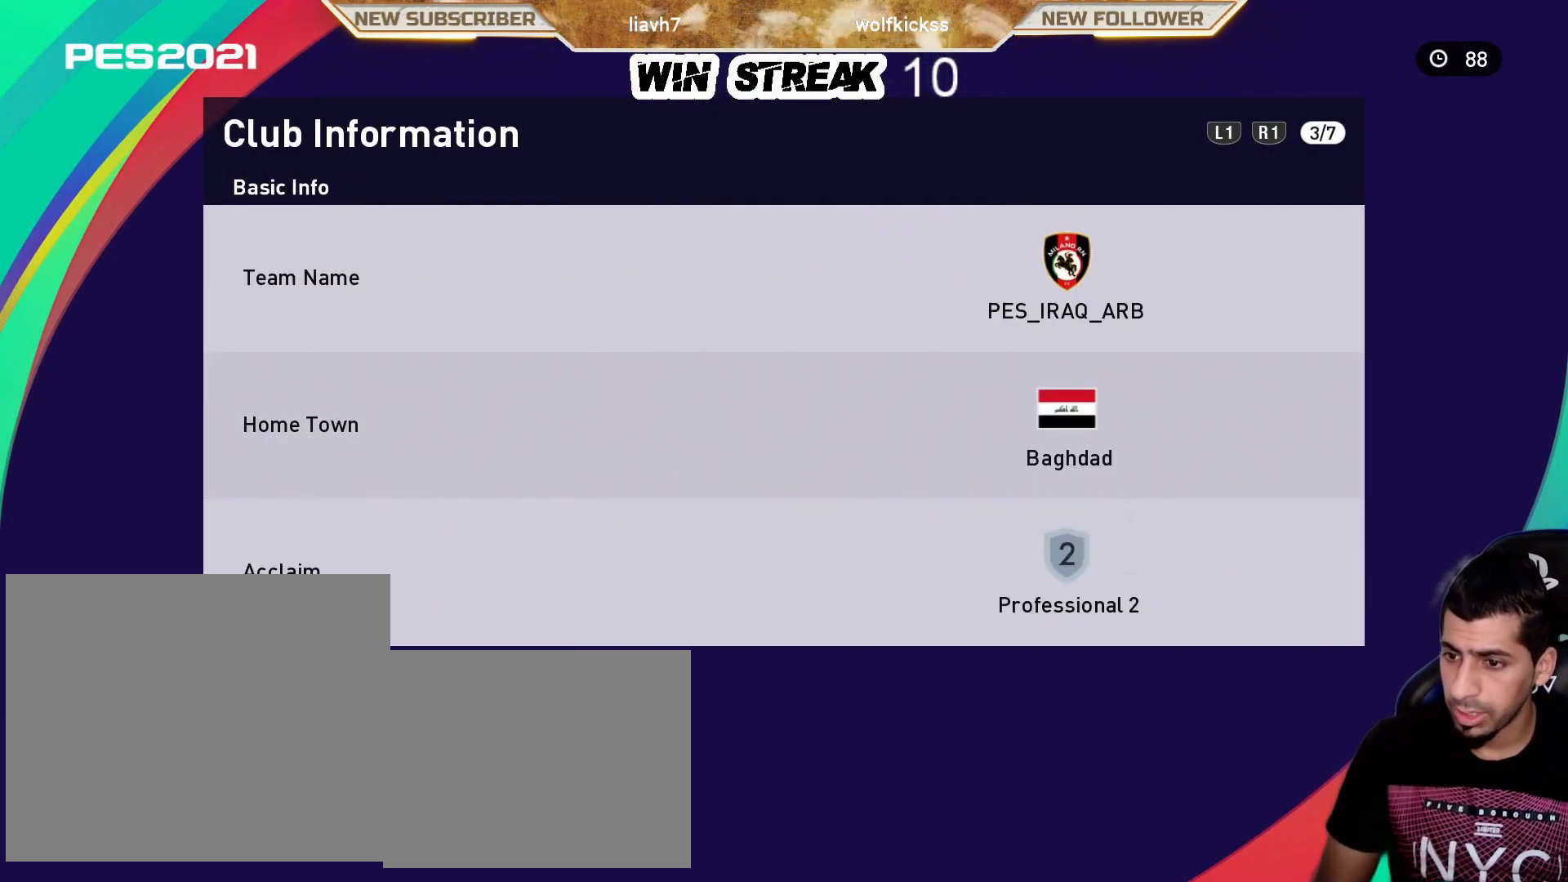
{"buttons": [], "left_stick": "center", "right_stick": "center", "events": []}
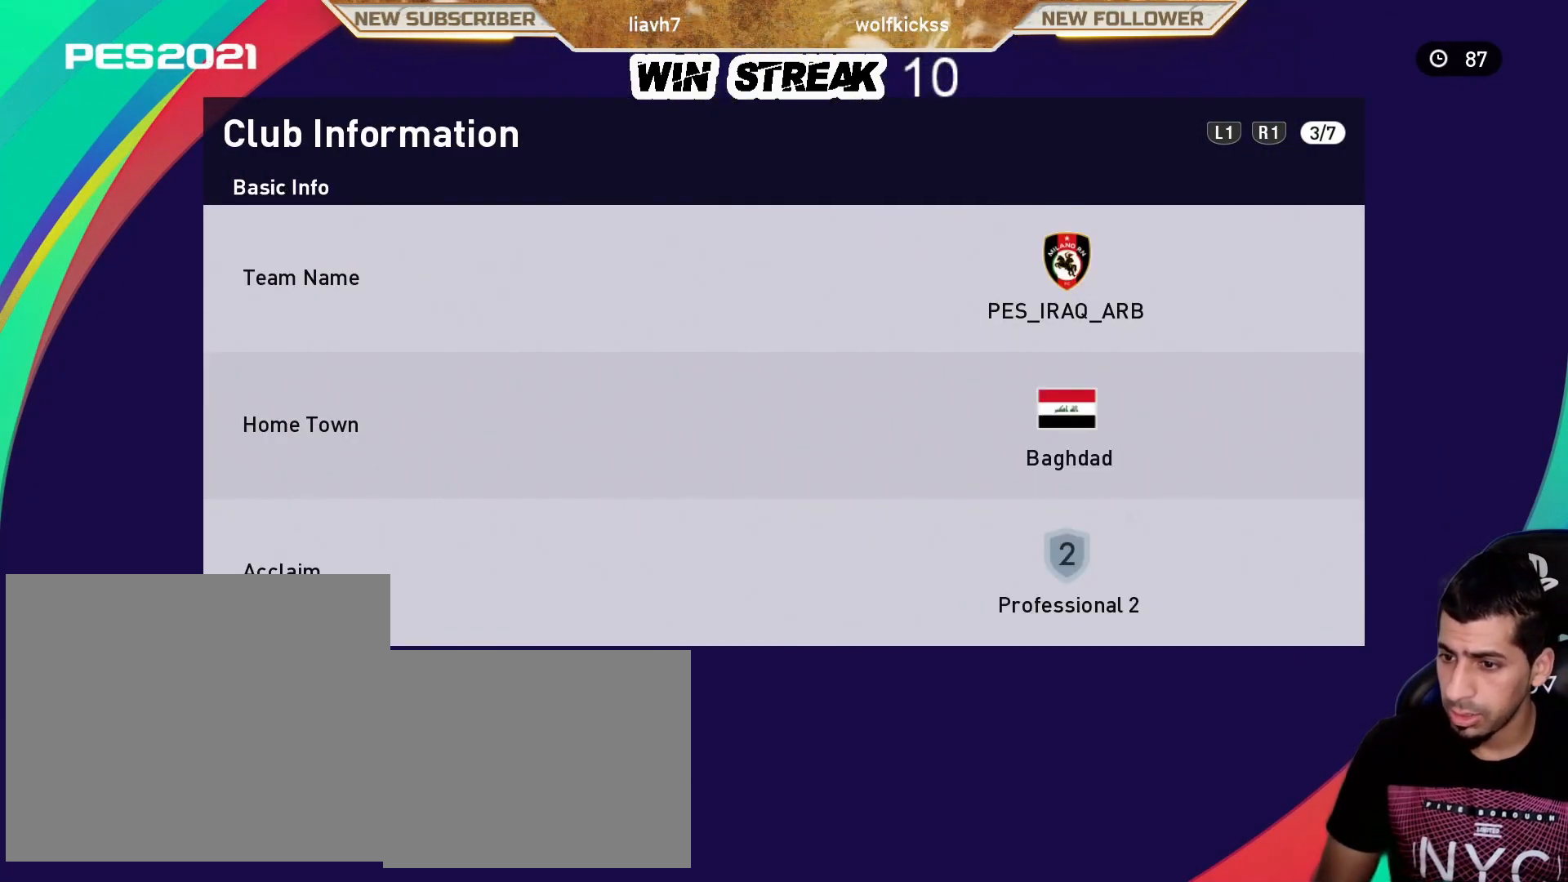
{"buttons": [], "left_stick": "center", "right_stick": "center", "events": []}
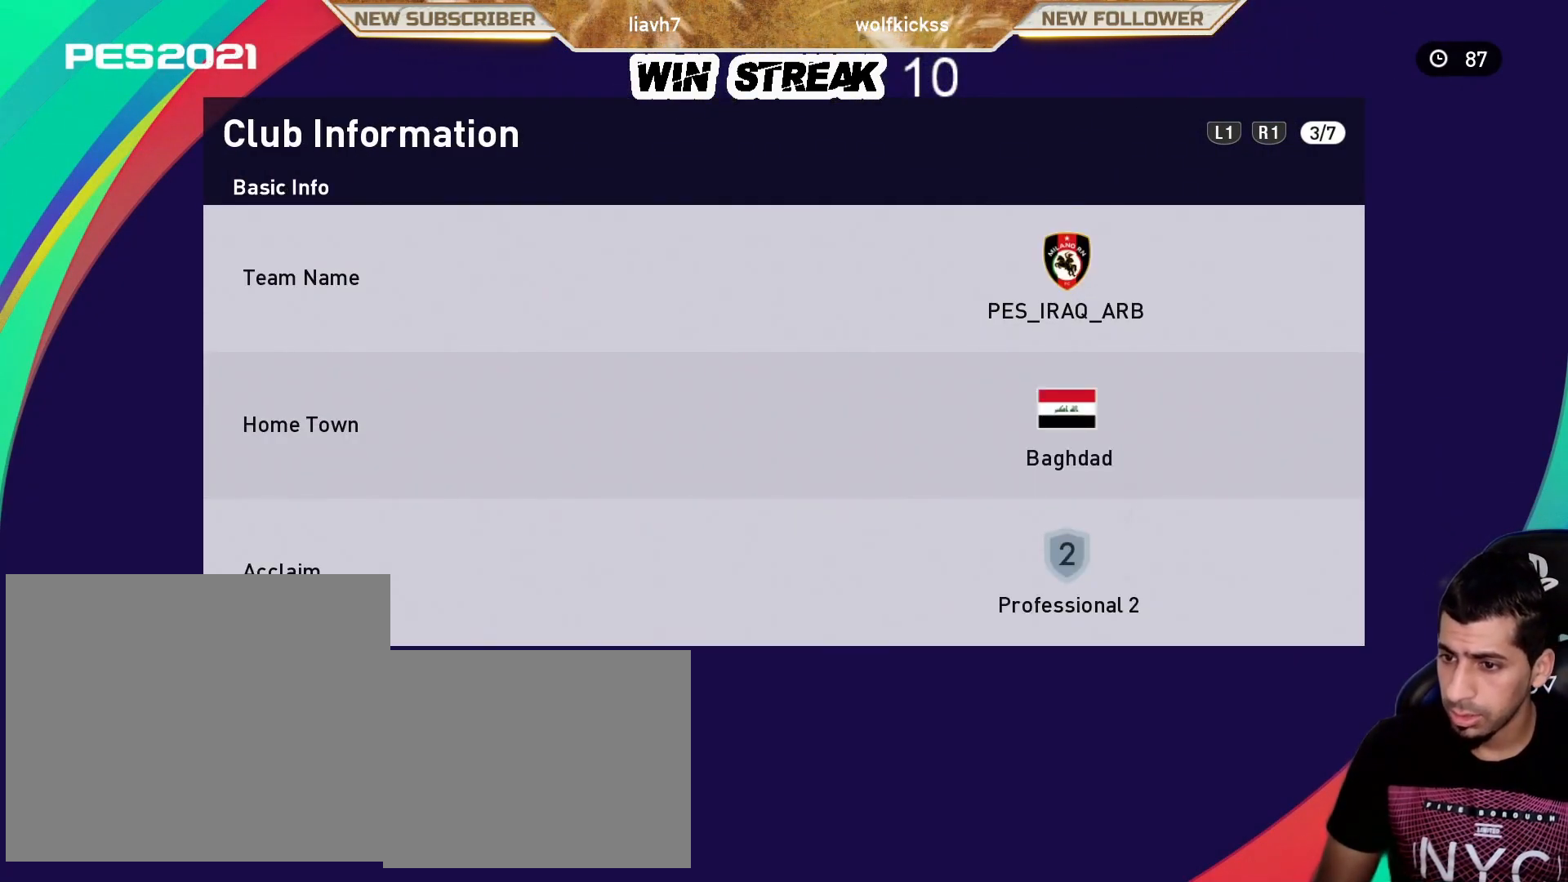
{"buttons": [], "left_stick": "center", "right_stick": "center", "events": []}
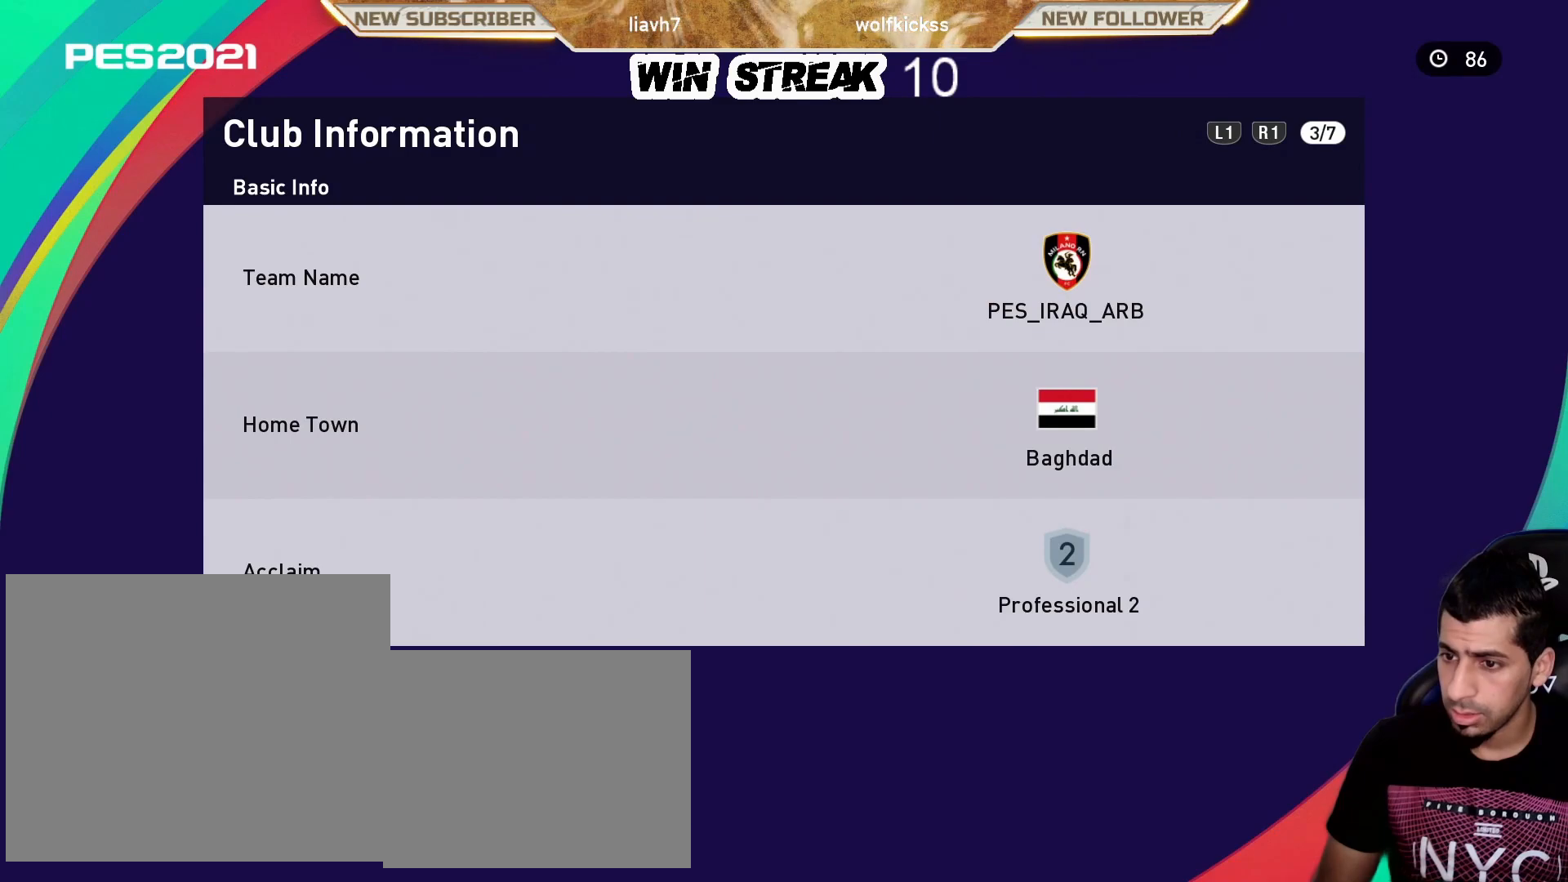
{"buttons": ["R1"], "left_stick": "center", "right_stick": "center", "events": [[233, "R1", "down"]]}
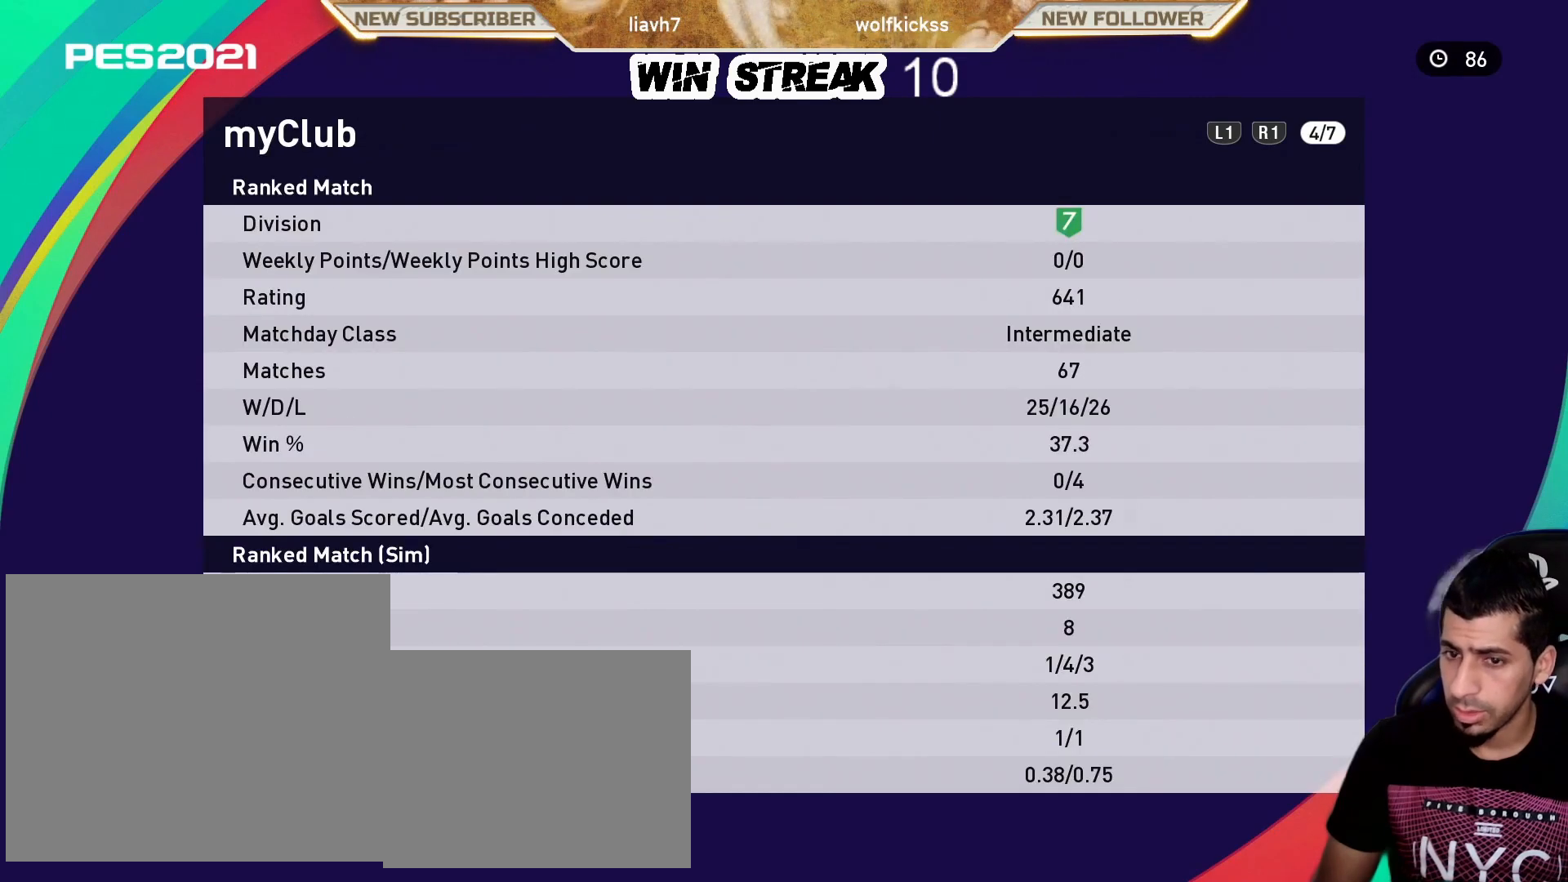
{"buttons": ["R1"], "left_stick": "center", "right_stick": "center", "events": [[33, "R1", "up"], [83, "L1", "down"], [233, "L1", "up"], [417, "R1", "down"]]}
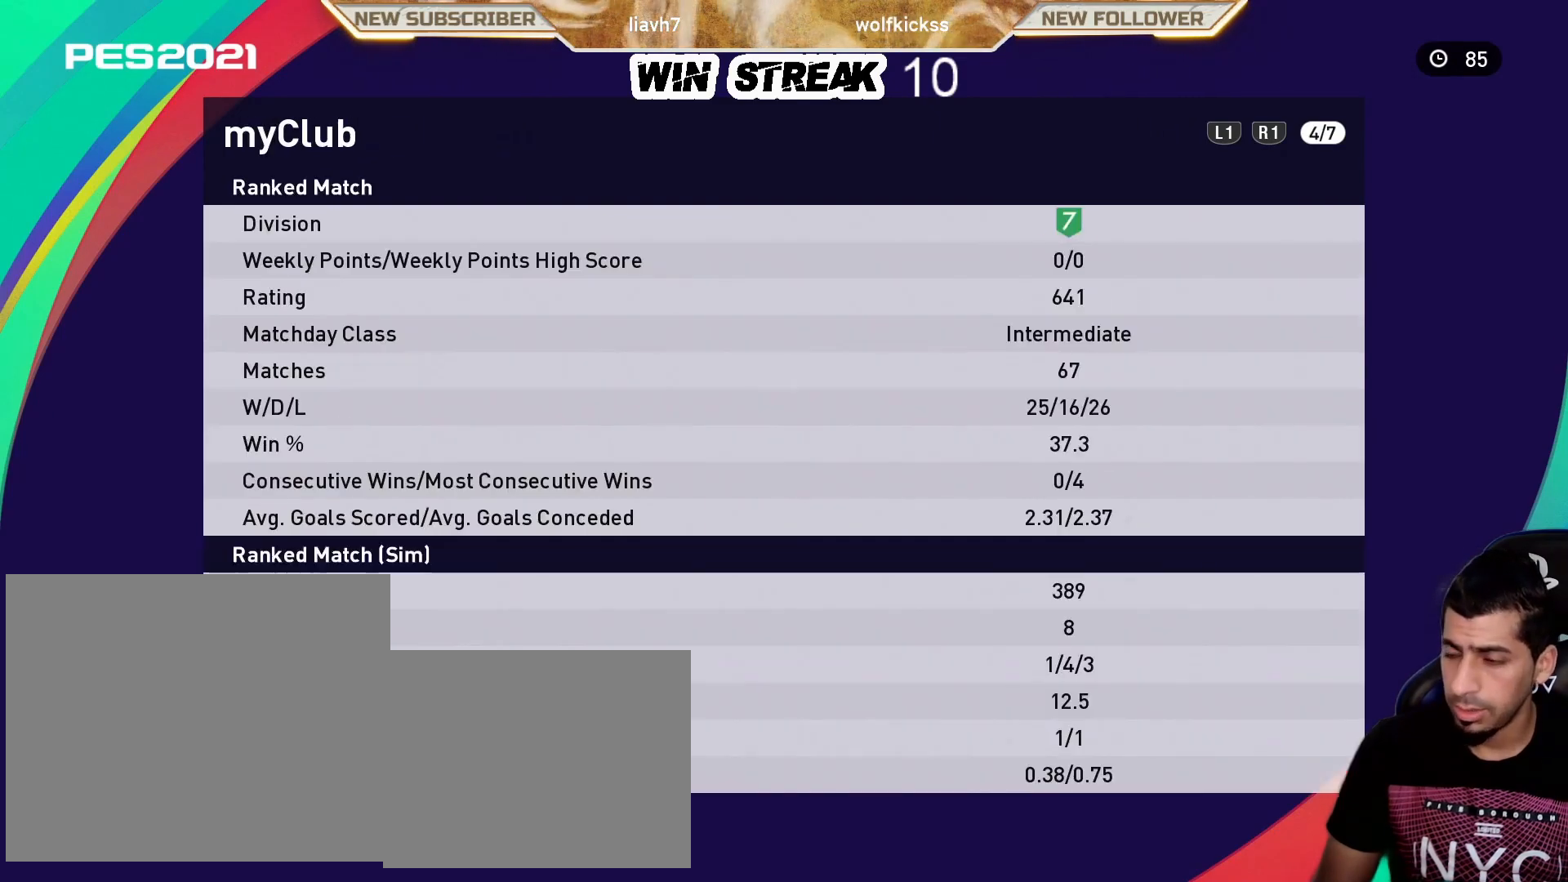
{"buttons": ["CIRCLE"], "left_stick": "center", "right_stick": "center", "events": [[117, "R1", "up"], [383, "CIRCLE", "down"]]}
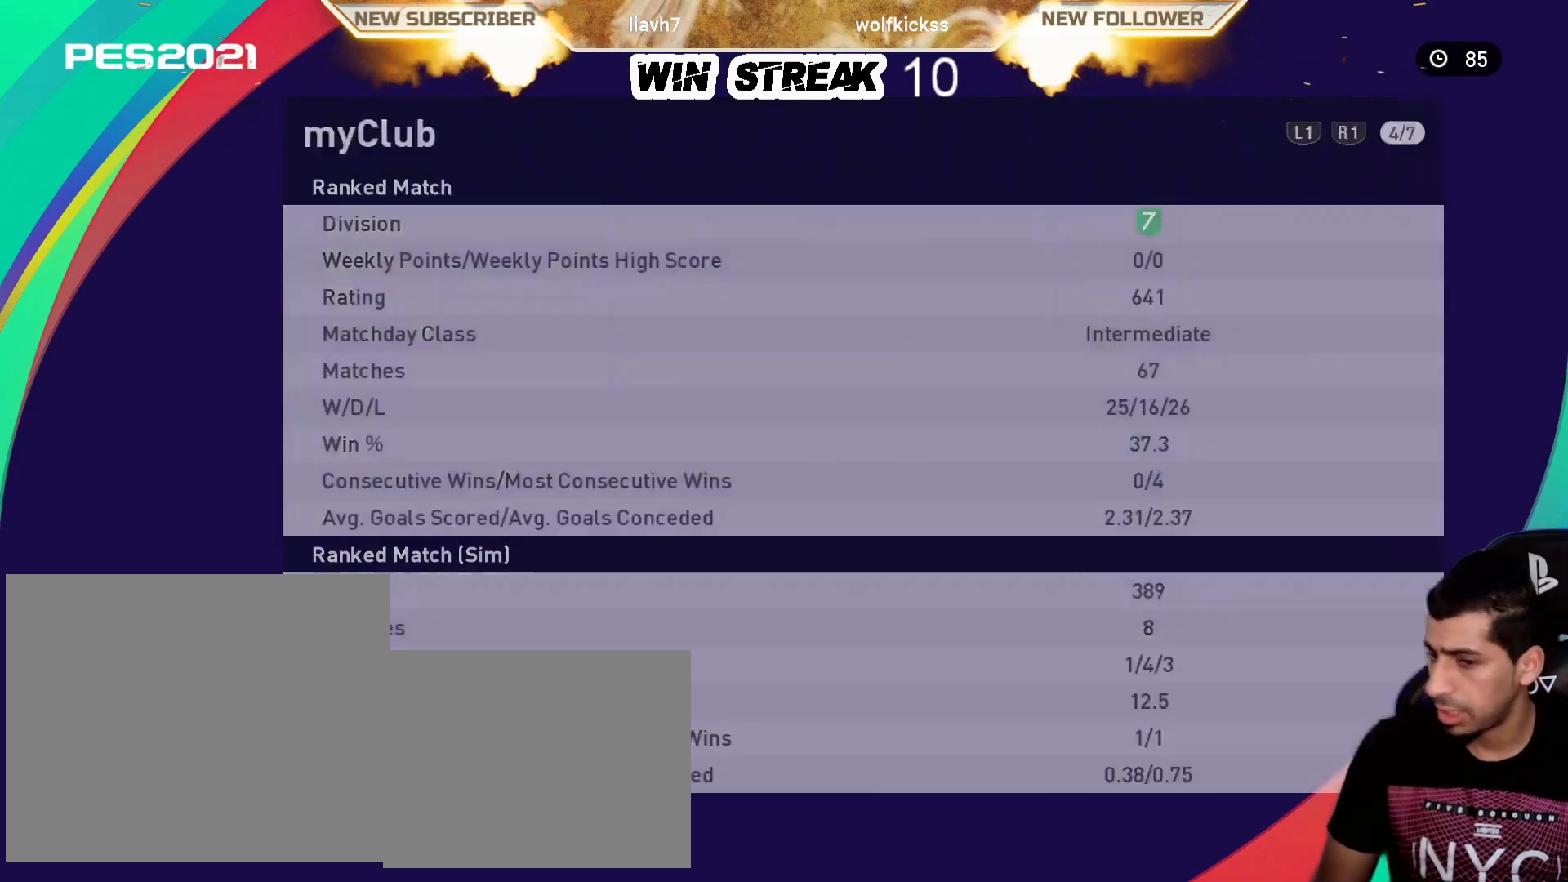
{"buttons": [], "left_stick": "center", "right_stick": "center", "events": [[50, "CIRCLE", "up"], [150, "CIRCLE", "down"], [467, "CIRCLE", "up"]]}
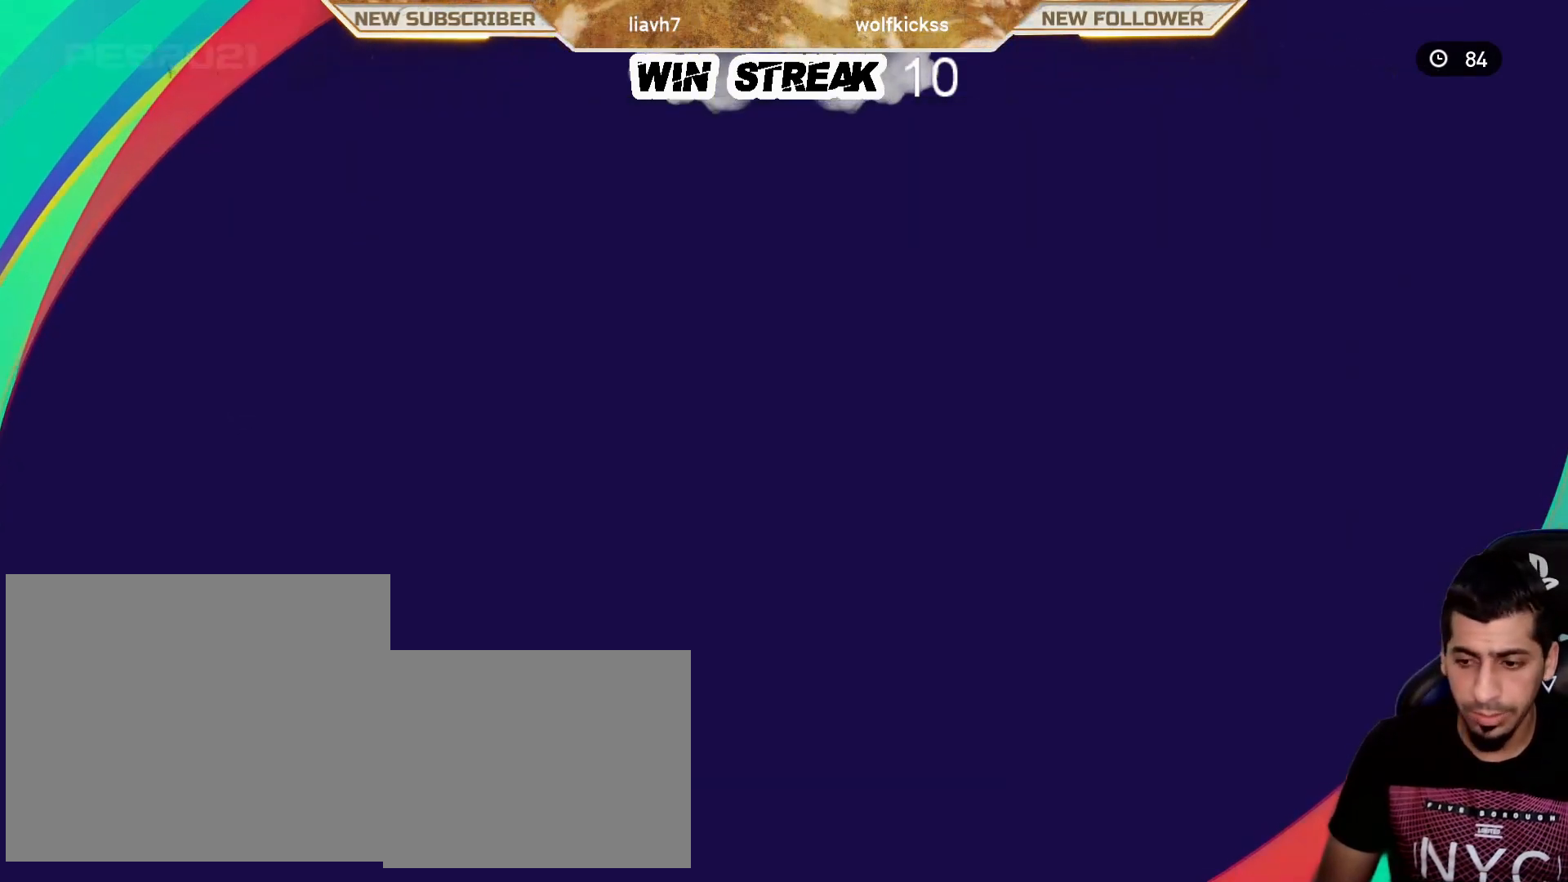
{"buttons": [], "left_stick": "center", "right_stick": "center", "events": []}
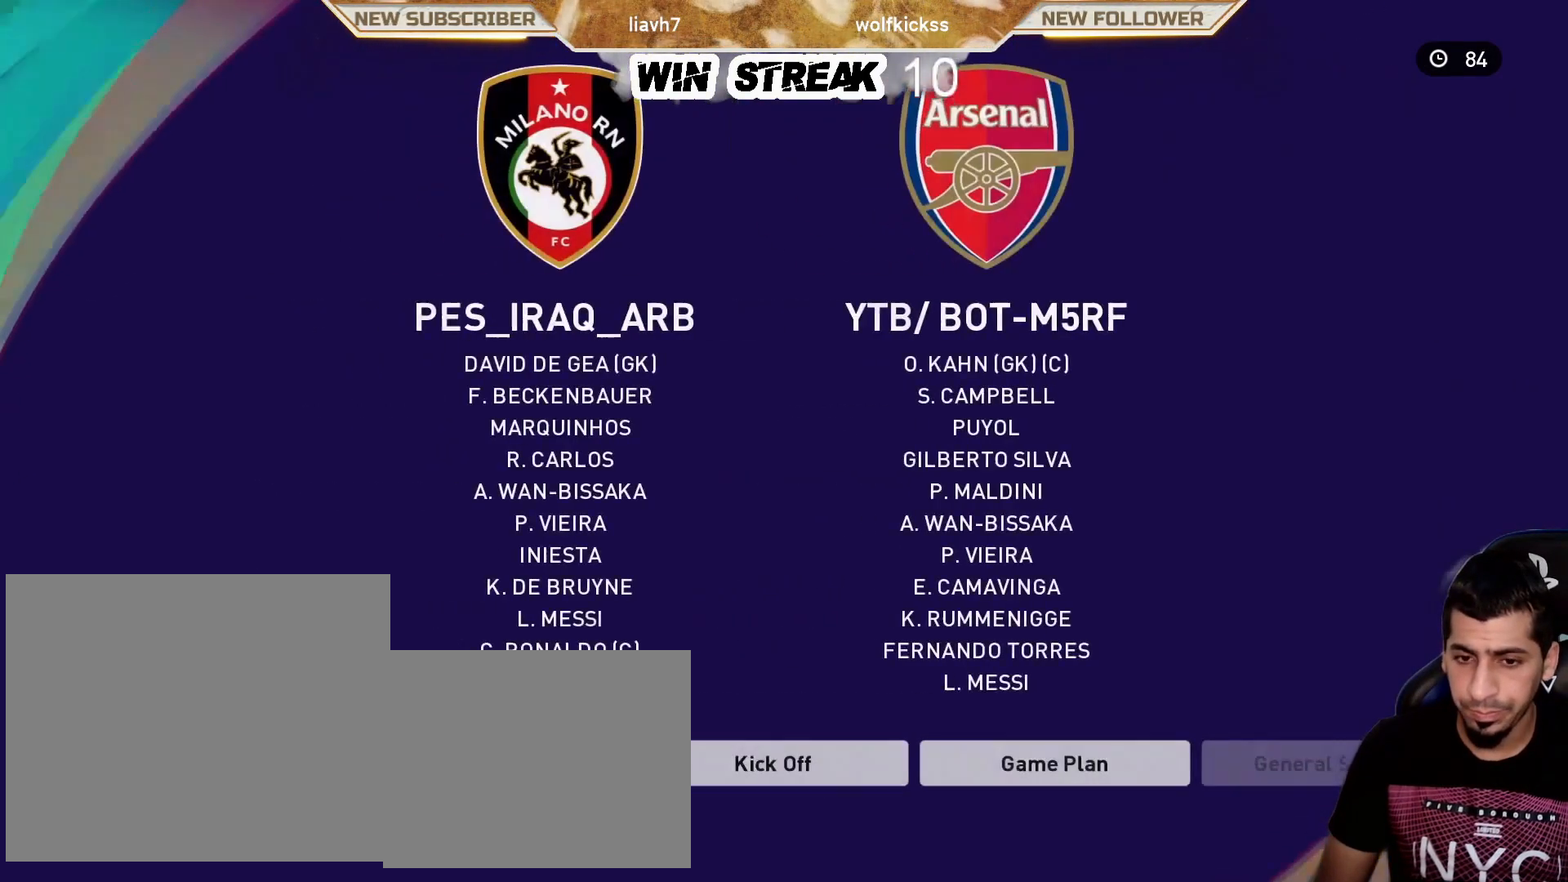
{"buttons": ["CROSS"], "left_stick": "center", "right_stick": "center", "events": [[333, "DPAD_RIGHT", "down"], [367, "DPAD_RIGHT", "up"], [400, "CROSS", "down"]]}
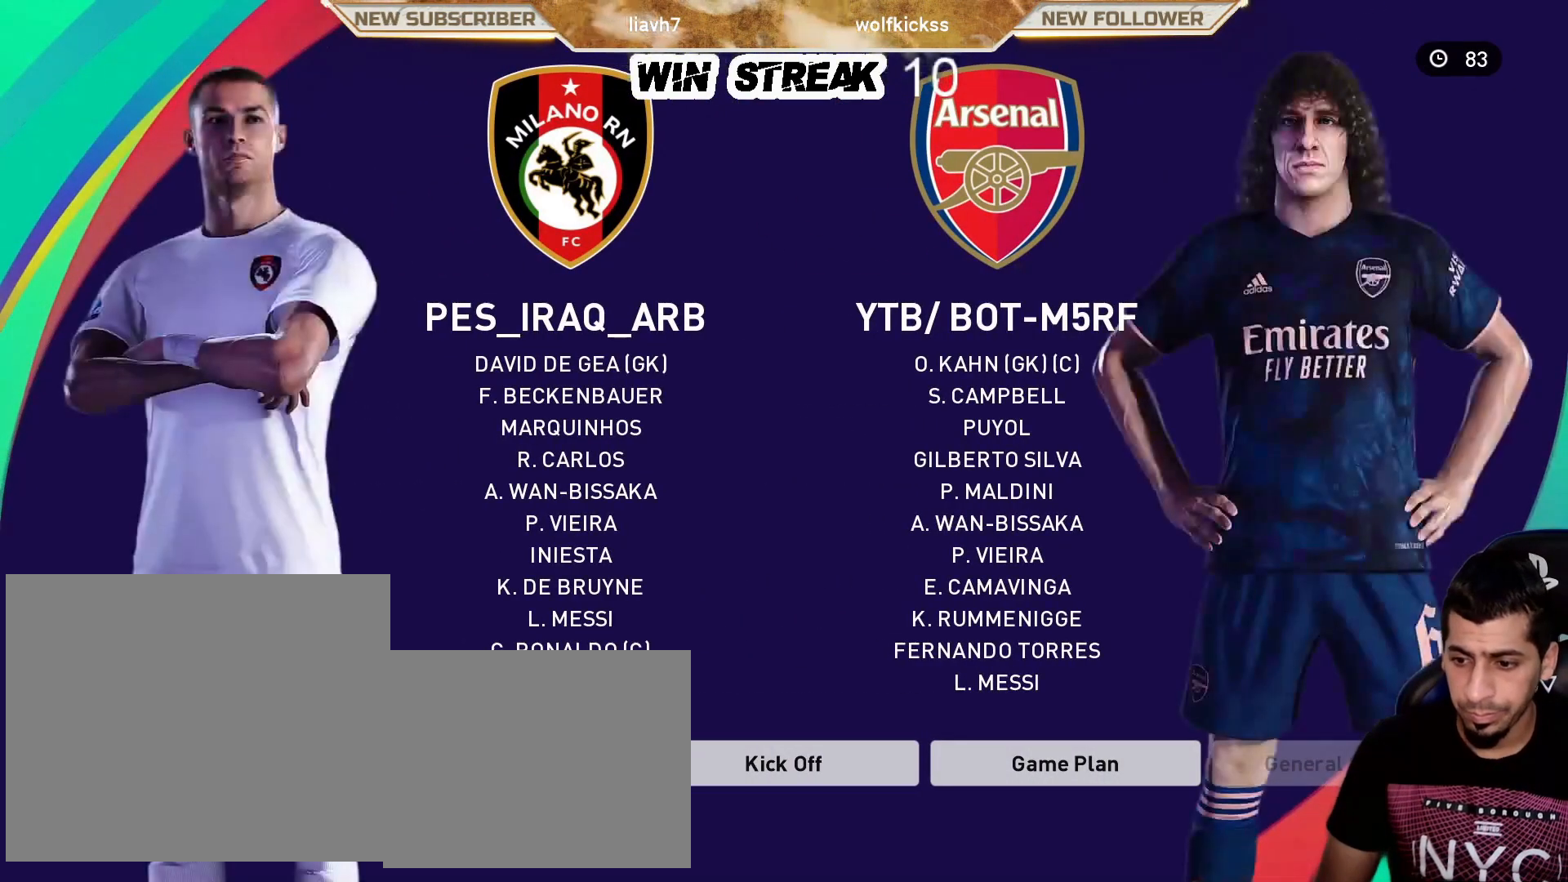
{"buttons": ["DPAD_RIGHT"], "left_stick": "center", "right_stick": "center", "events": [[83, "CROSS", "up"], [433, "DPAD_RIGHT", "down"]]}
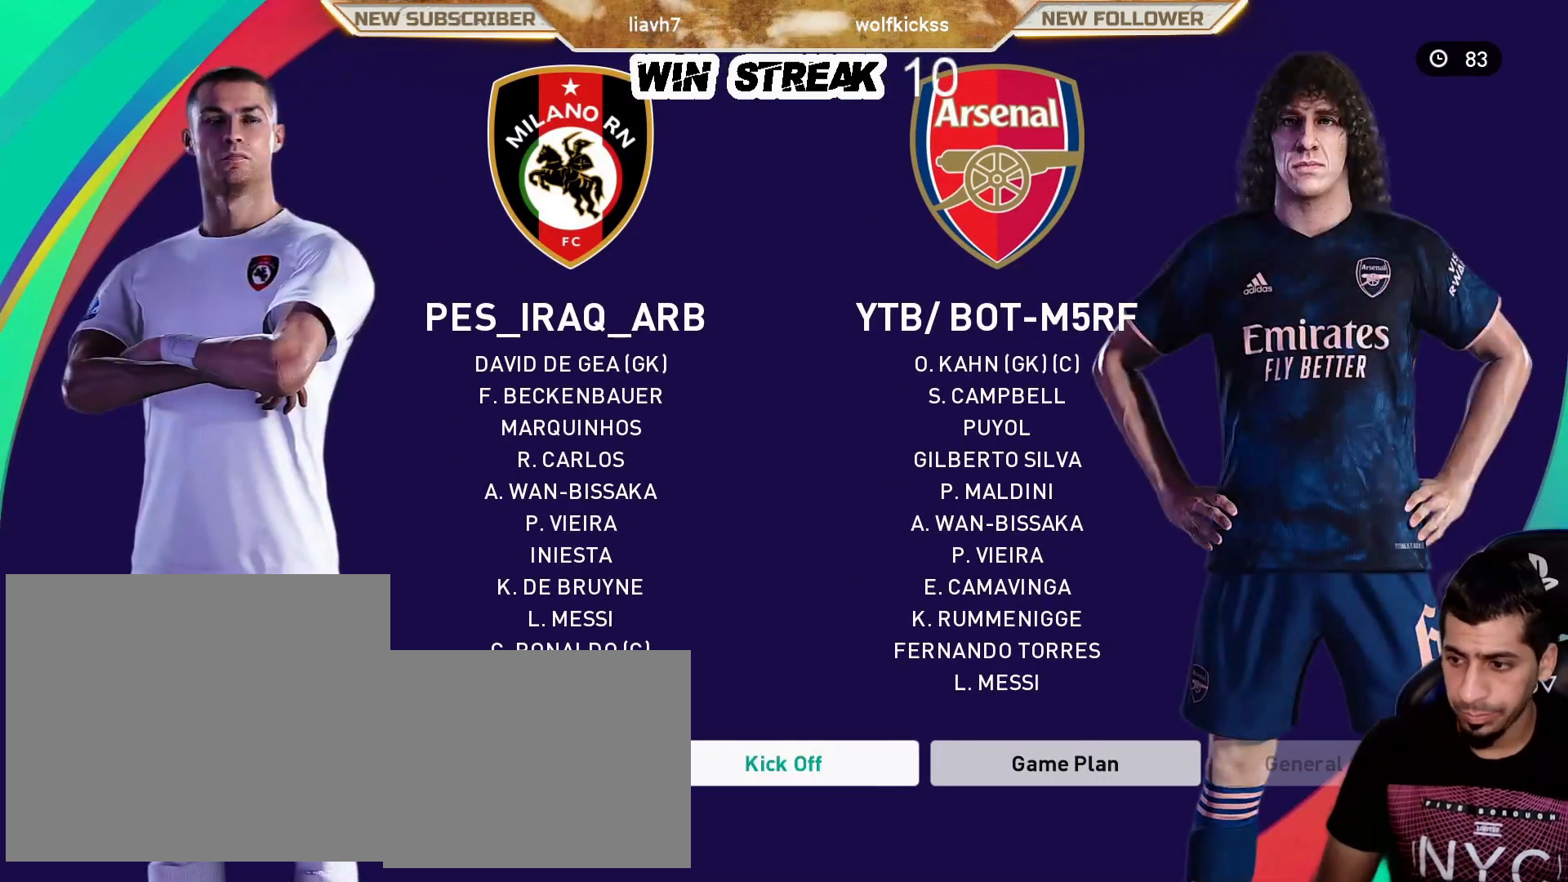
{"buttons": [], "left_stick": "center", "right_stick": "center", "events": [[67, "DPAD_RIGHT", "up"], [433, "DPAD_RIGHT", "down"], [467, "DPAD_RIGHT", "up"]]}
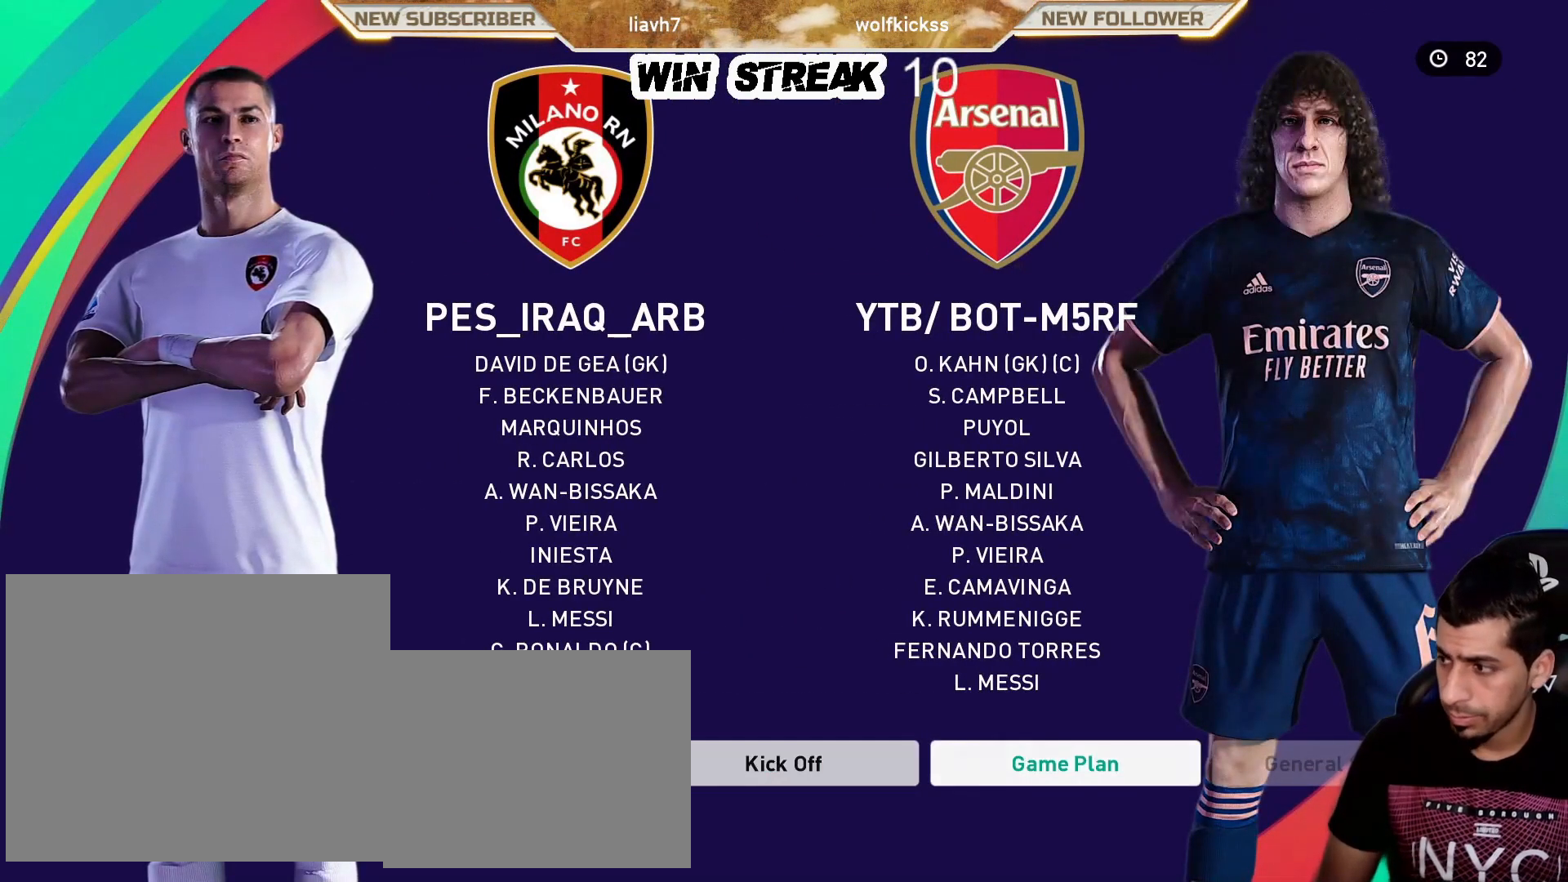
{"buttons": [], "left_stick": "center", "right_stick": "center", "events": [[83, "CROSS", "down"], [233, "CROSS", "up"]]}
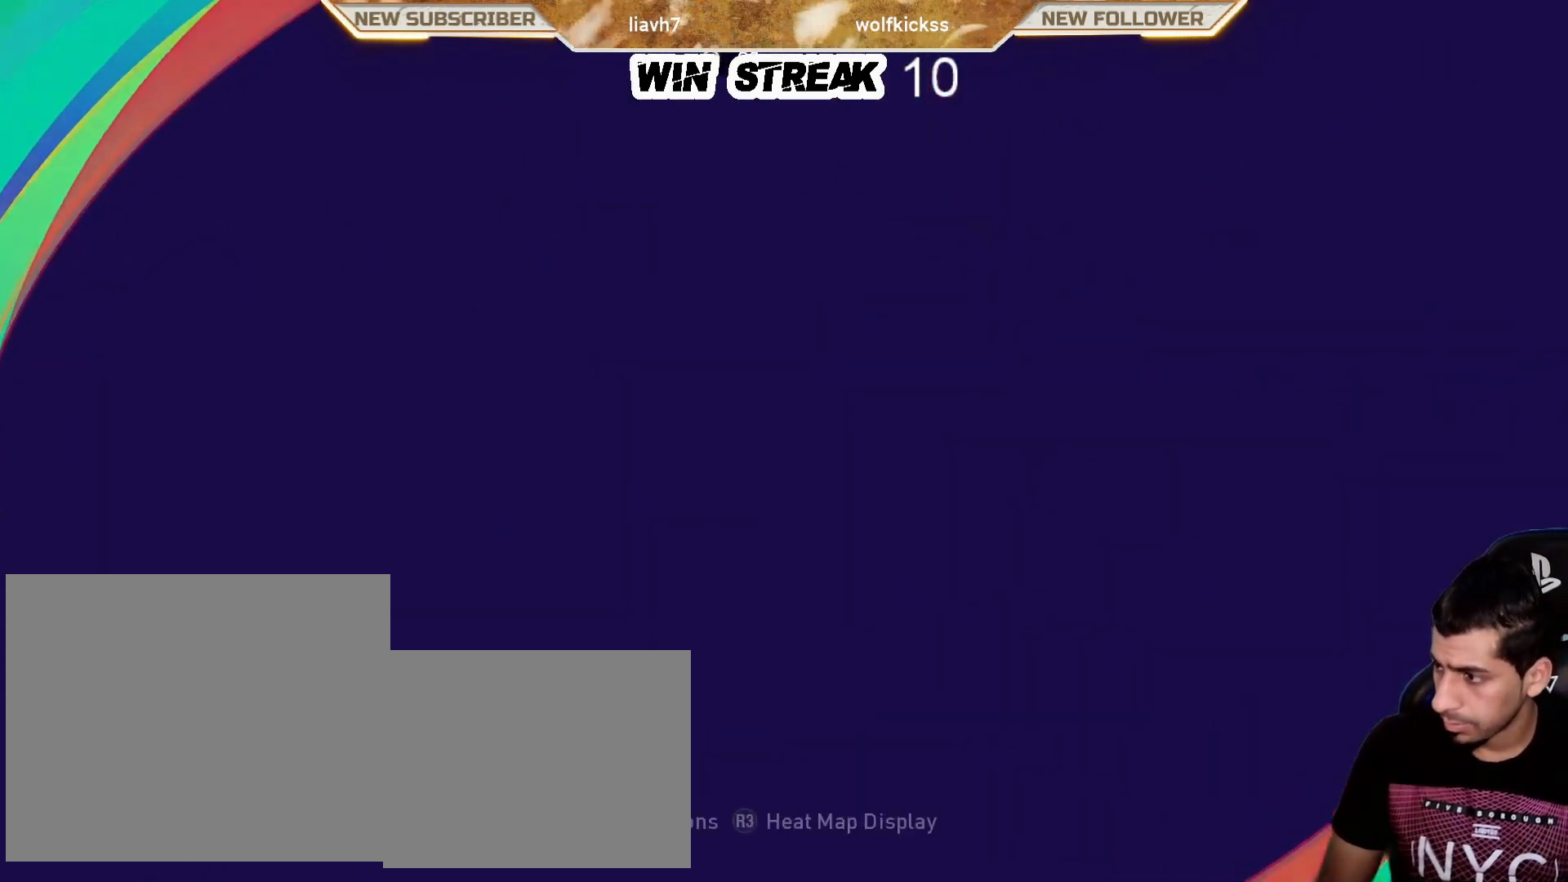
{"buttons": [], "left_stick": "center", "right_stick": "center", "events": []}
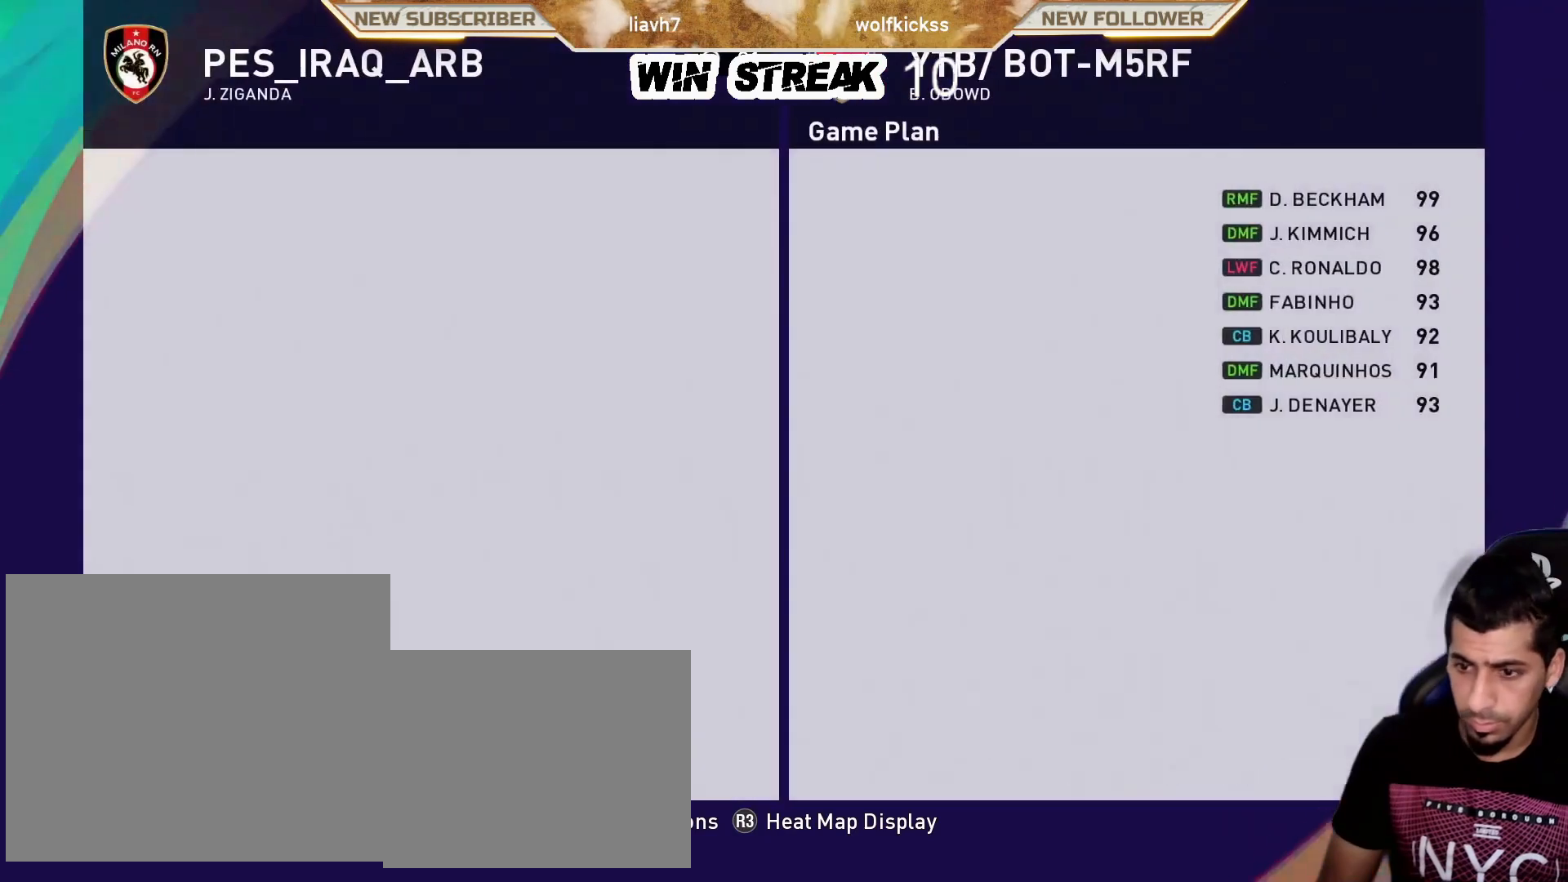
{"buttons": ["CROSS"], "left_stick": "center", "right_stick": "center", "events": [[417, "CROSS", "down"]]}
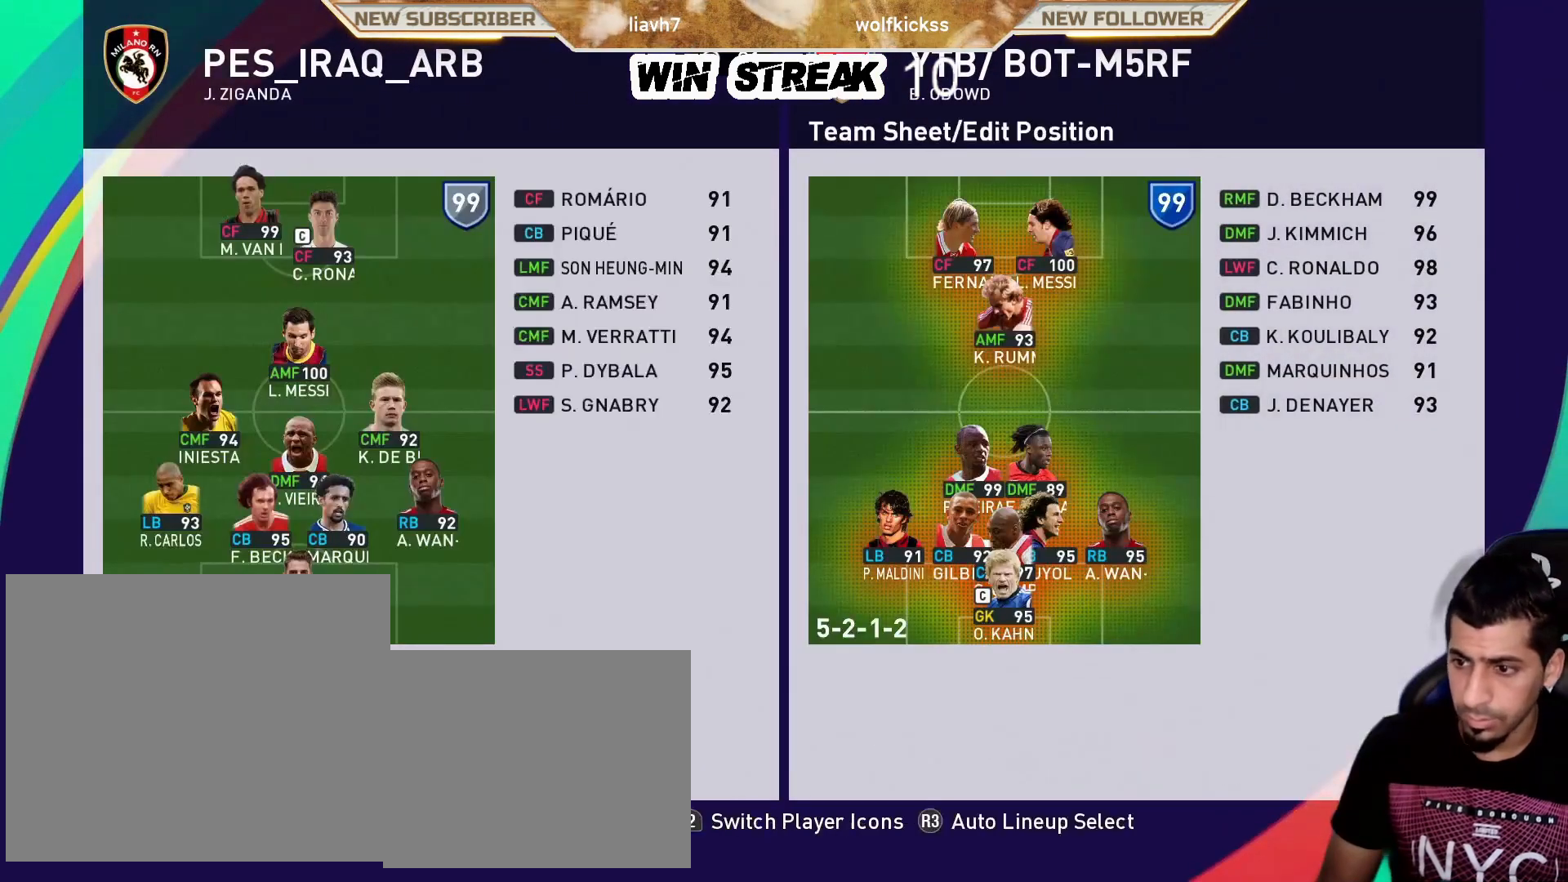
{"buttons": [], "left_stick": "center", "right_stick": "center", "events": [[50, "CROSS", "up"], [50, "DPAD_UP", "down"], [133, "DPAD_UP", "up"], [217, "DPAD_UP", "down"], [283, "R2", "down"], [317, "DPAD_UP", "up"], [450, "R2", "up"]]}
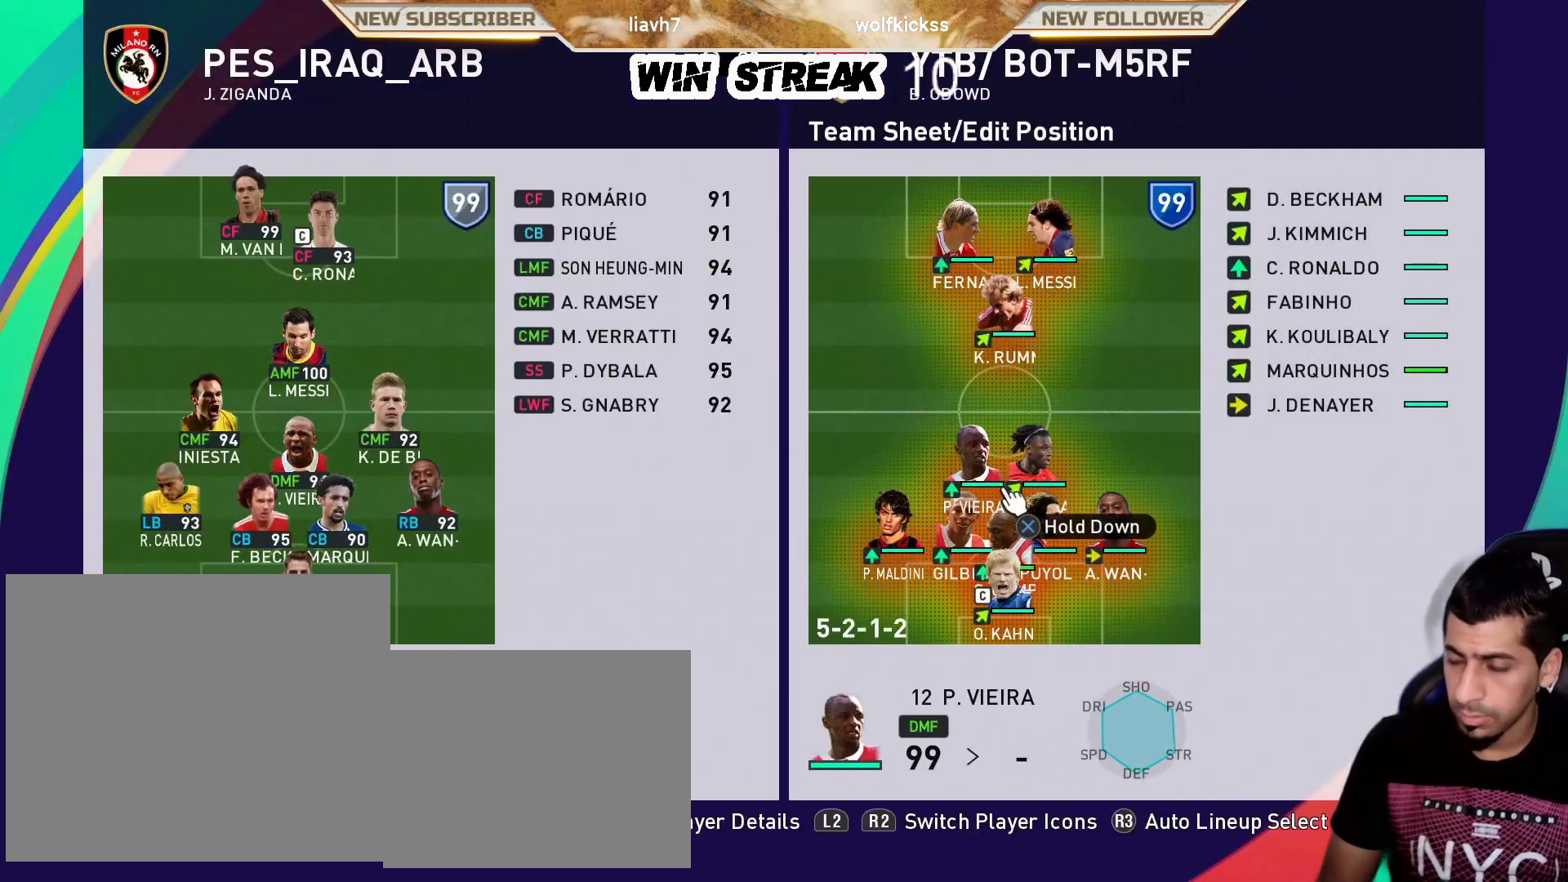
{"buttons": [], "left_stick": "up-right", "right_stick": "center", "events": [[33, "DPAD_RIGHT", "down"], [167, "DPAD_RIGHT", "up"], [433, "left_stick", "up-right"]]}
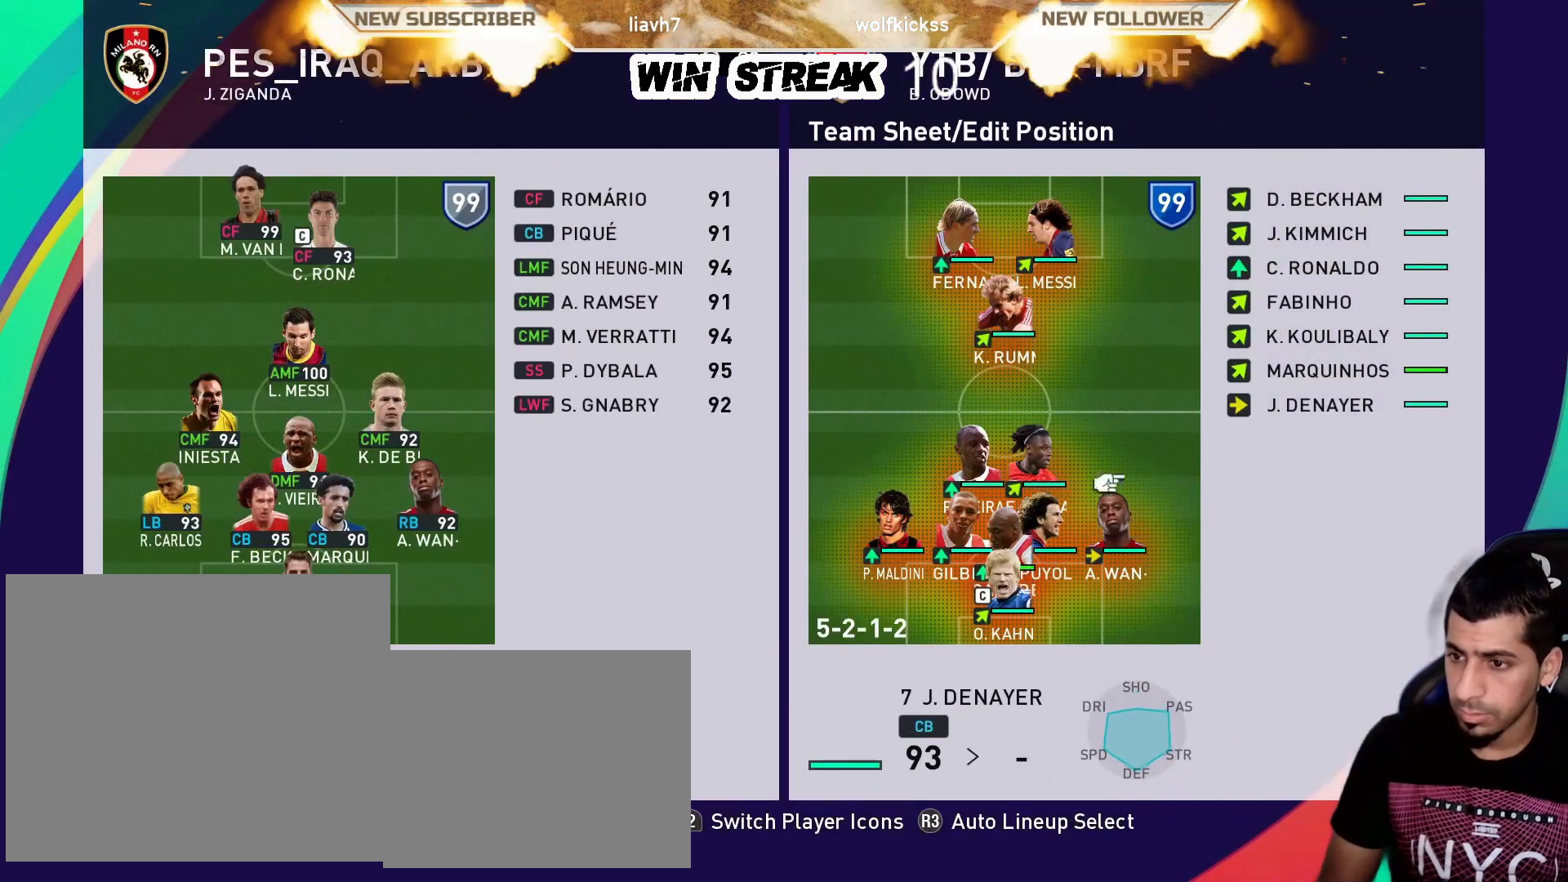
{"buttons": [], "left_stick": "center", "right_stick": "center", "events": [[433, "left_stick", "center"]]}
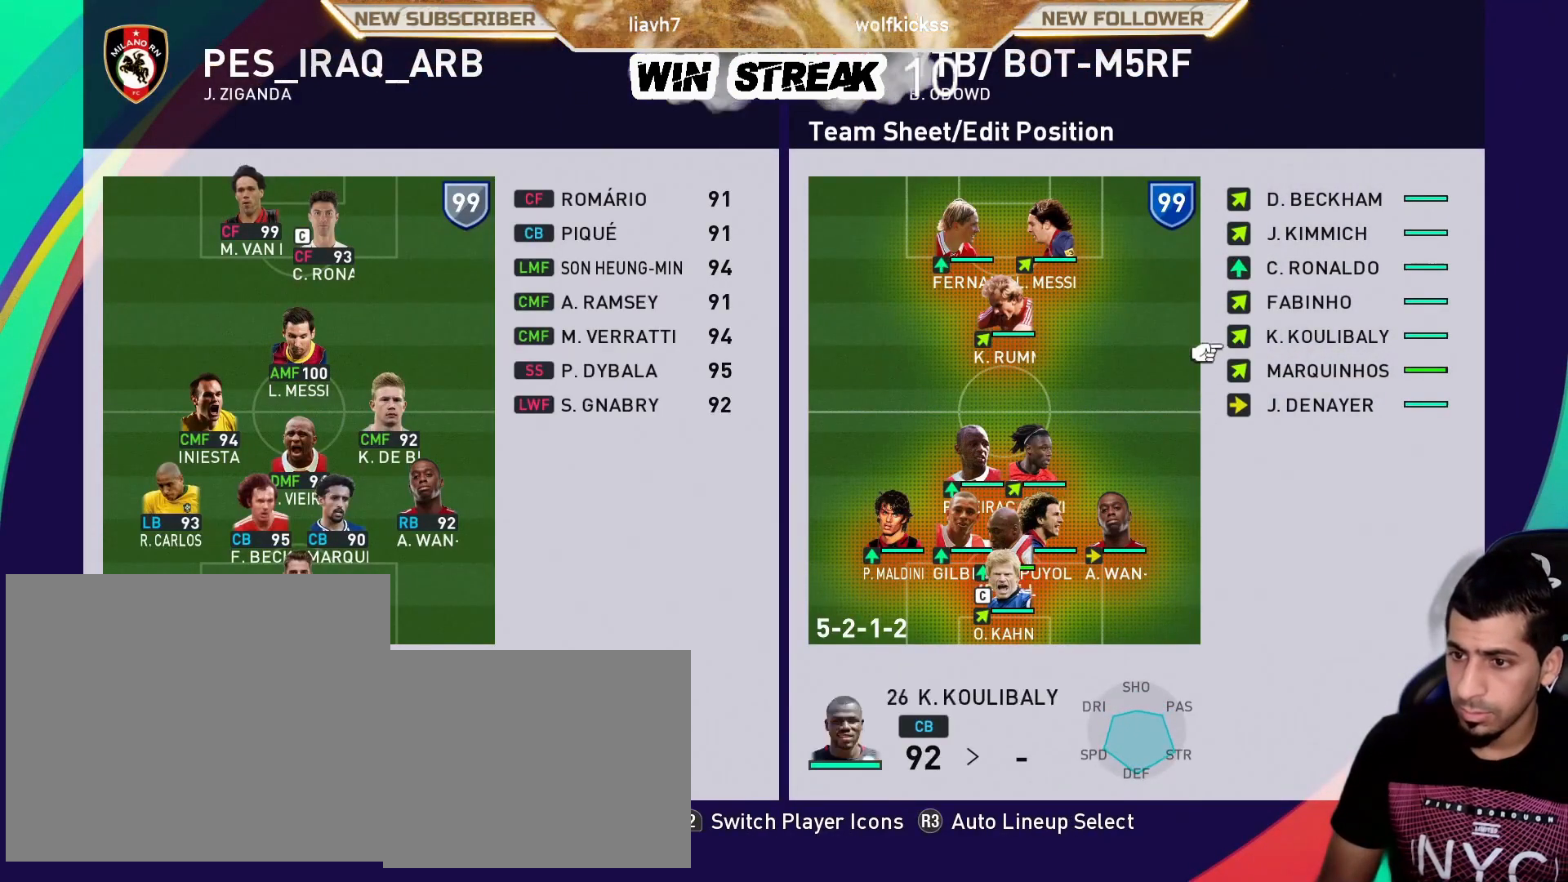
{"buttons": [], "left_stick": "center", "right_stick": "center", "events": [[117, "DPAD_UP", "down"], [183, "DPAD_UP", "up"], [267, "DPAD_UP", "down"], [367, "DPAD_UP", "up"]]}
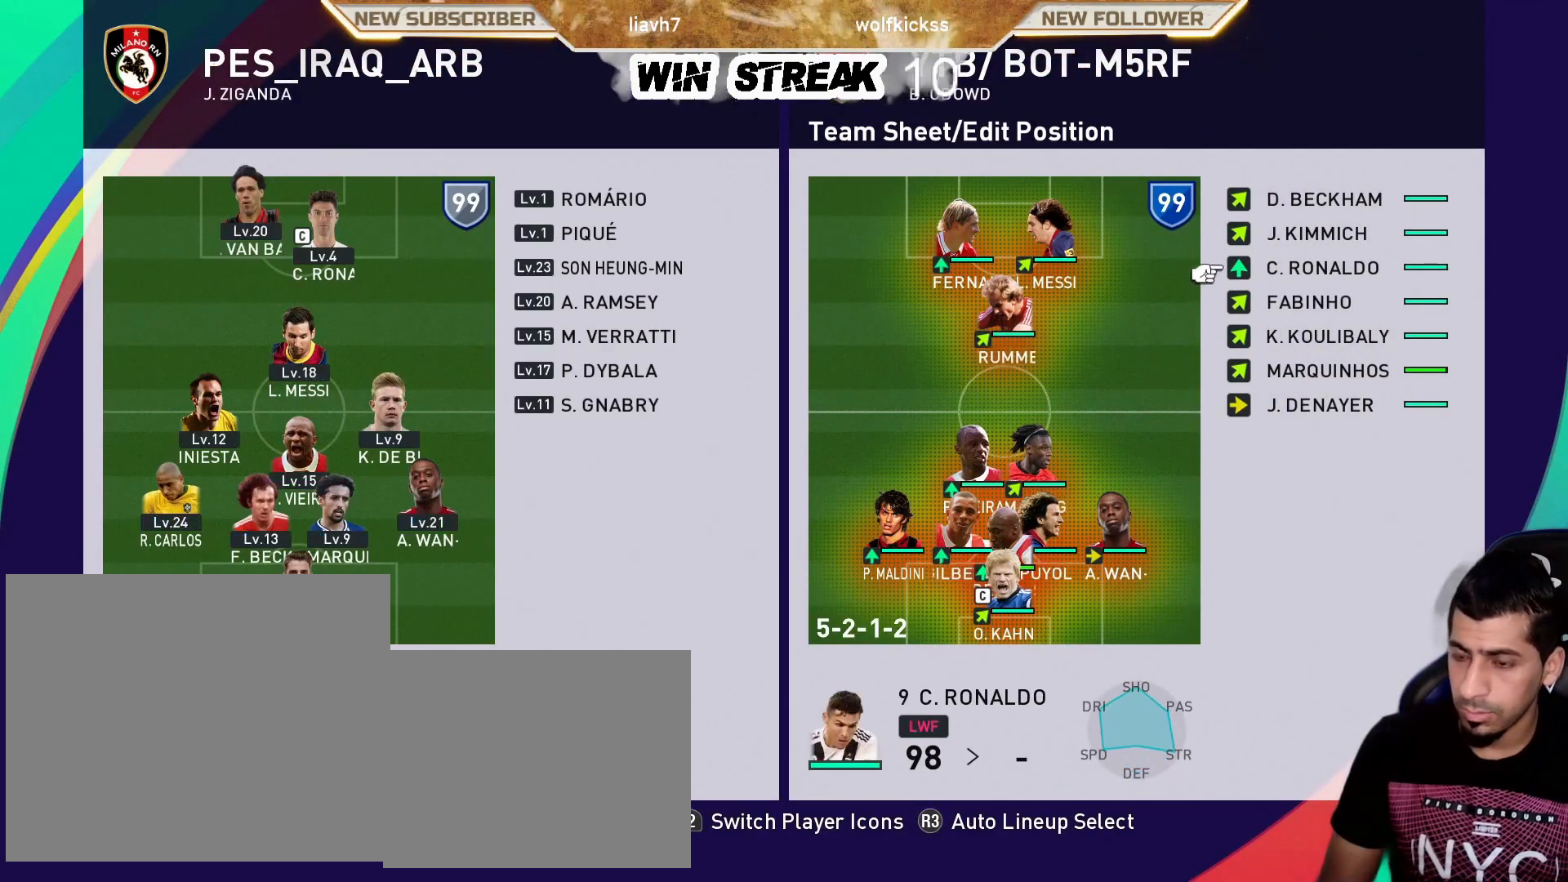
{"buttons": [], "left_stick": "center", "right_stick": "center", "events": [[17, "CROSS", "down"], [150, "CROSS", "up"], [183, "DPAD_LEFT", "down"], [250, "DPAD_LEFT", "up"]]}